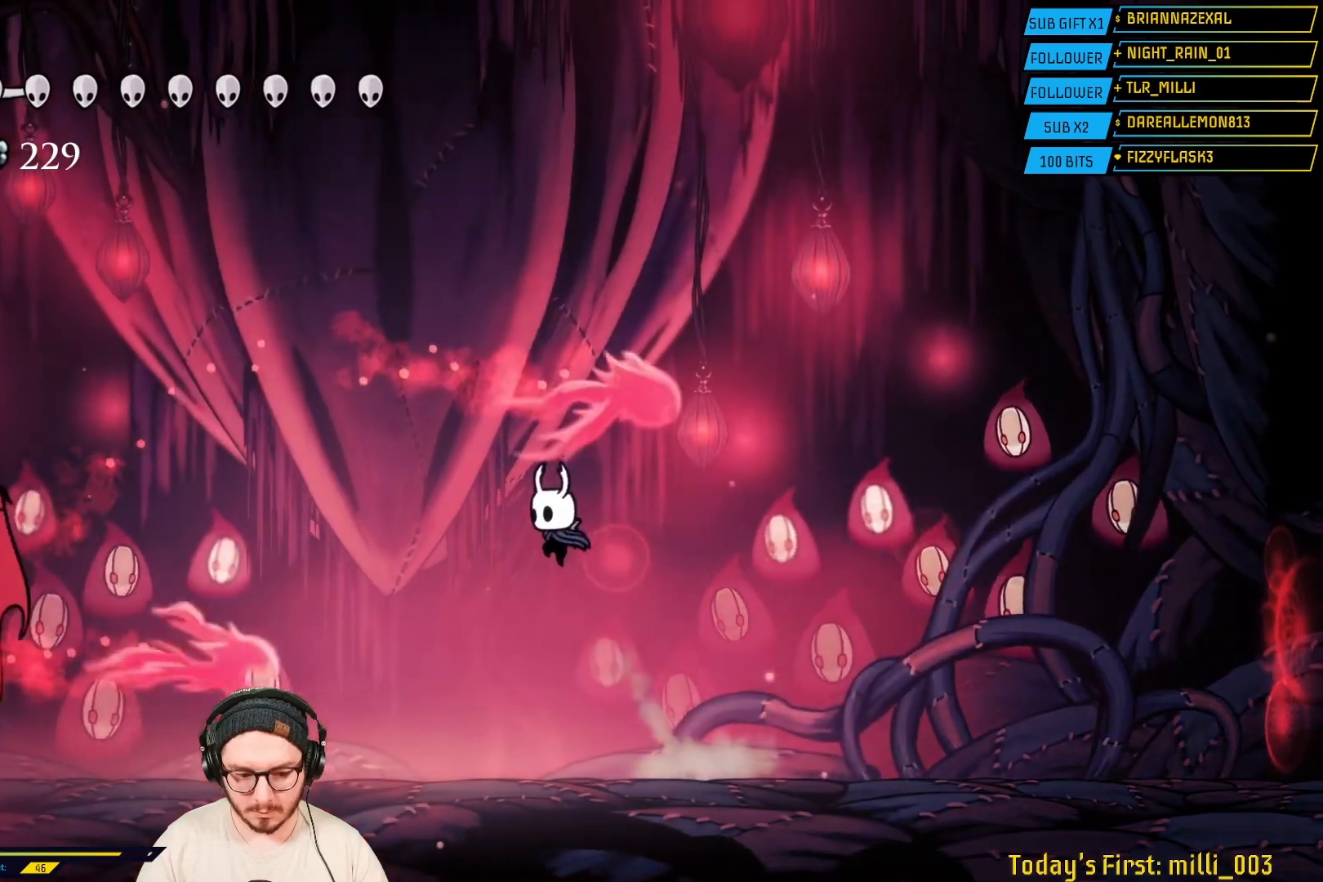
Gameplay with a controller (Xbox layout); each line is a JSON object with the inputs held at the frame after it. "events" lists button and stick changes between this image and that frame as [ms after this image, input, new state], when the widget could be followed in between.
{"buttons": ["X"], "left_stick": "left", "right_stick": "center", "events": [[67, "R2", "down"], [350, "R2", "up"], [500, "X", "down"]]}
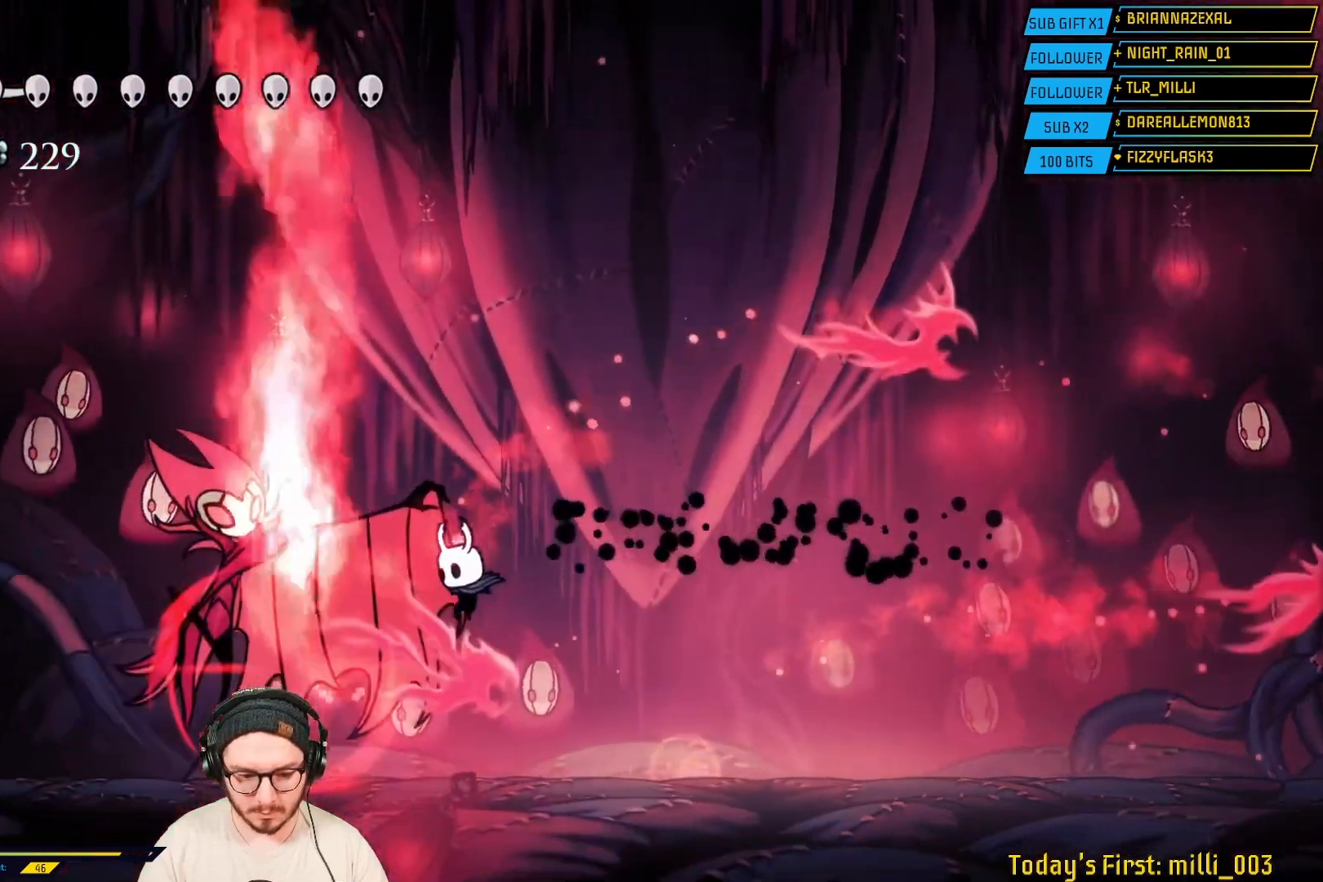
{"buttons": ["X"], "left_stick": "left", "right_stick": "center", "events": [[150, "X", "up"], [250, "X", "down"], [400, "X", "up"], [433, "L2", "down"], [450, "L2", "up"], [483, "X", "down"]]}
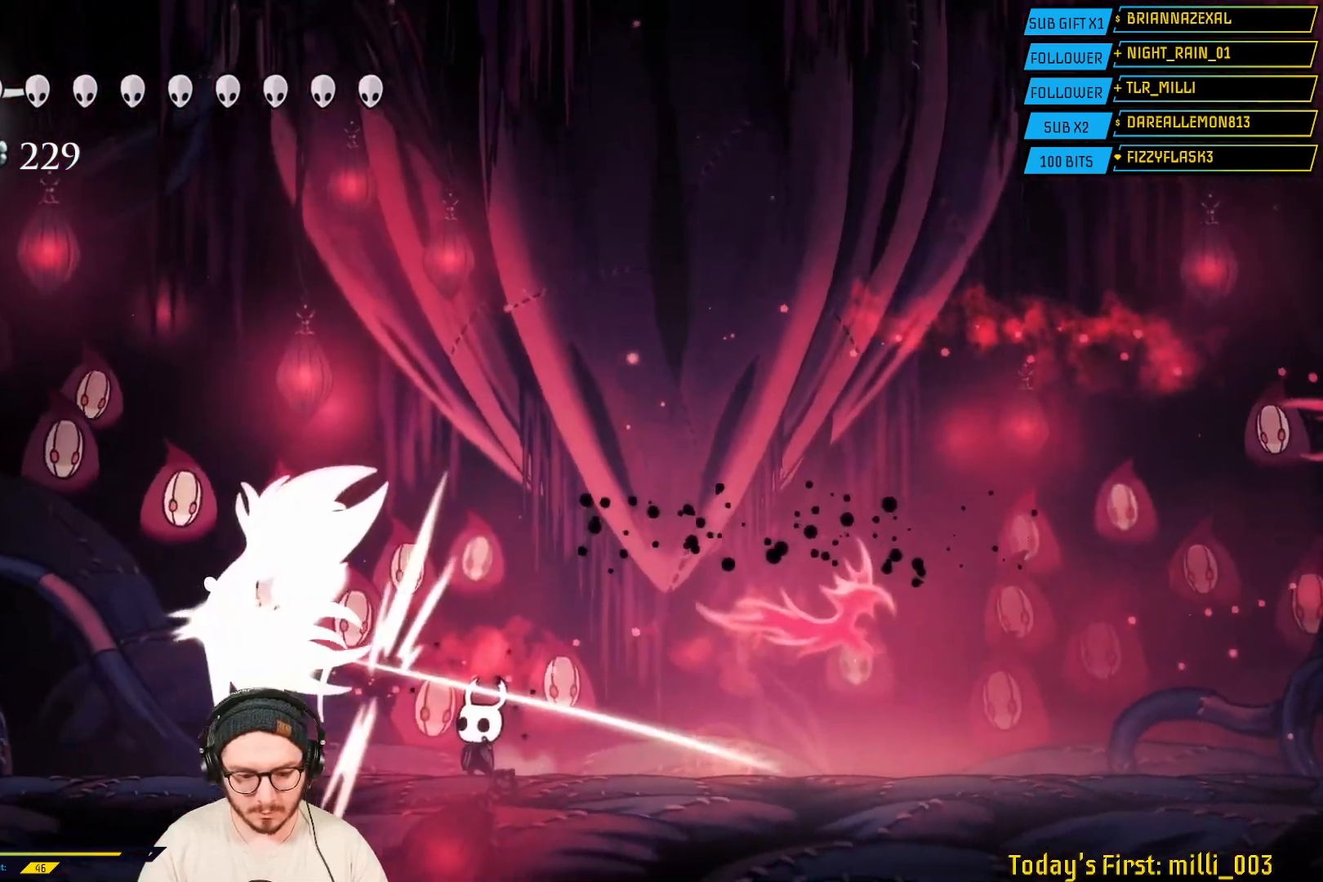
{"buttons": ["X"], "left_stick": "center", "right_stick": "center", "events": [[100, "L2", "down"], [133, "L2", "up"], [150, "L2", "down"], [167, "X", "up"], [183, "L2", "up"], [267, "L2", "down"], [283, "L2", "up"], [383, "X", "down"], [450, "left_stick", "center"]]}
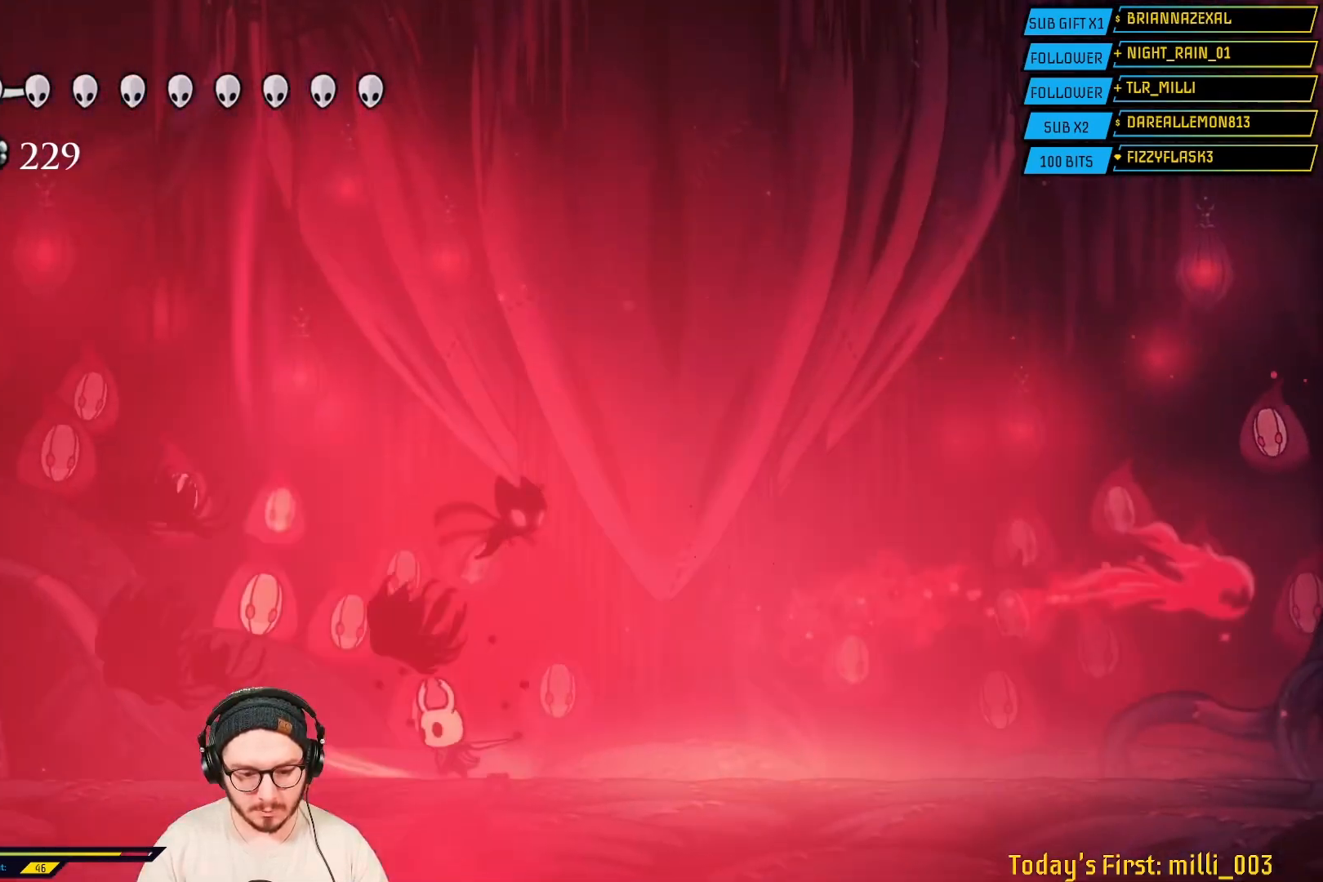
{"buttons": ["B", "L2"], "left_stick": "center", "right_stick": "center", "events": [[17, "X", "up"], [17, "left_stick", "left"], [200, "X", "down"], [267, "left_stick", "center"], [300, "X", "up"], [500, "B", "down"], [500, "L2", "down"]]}
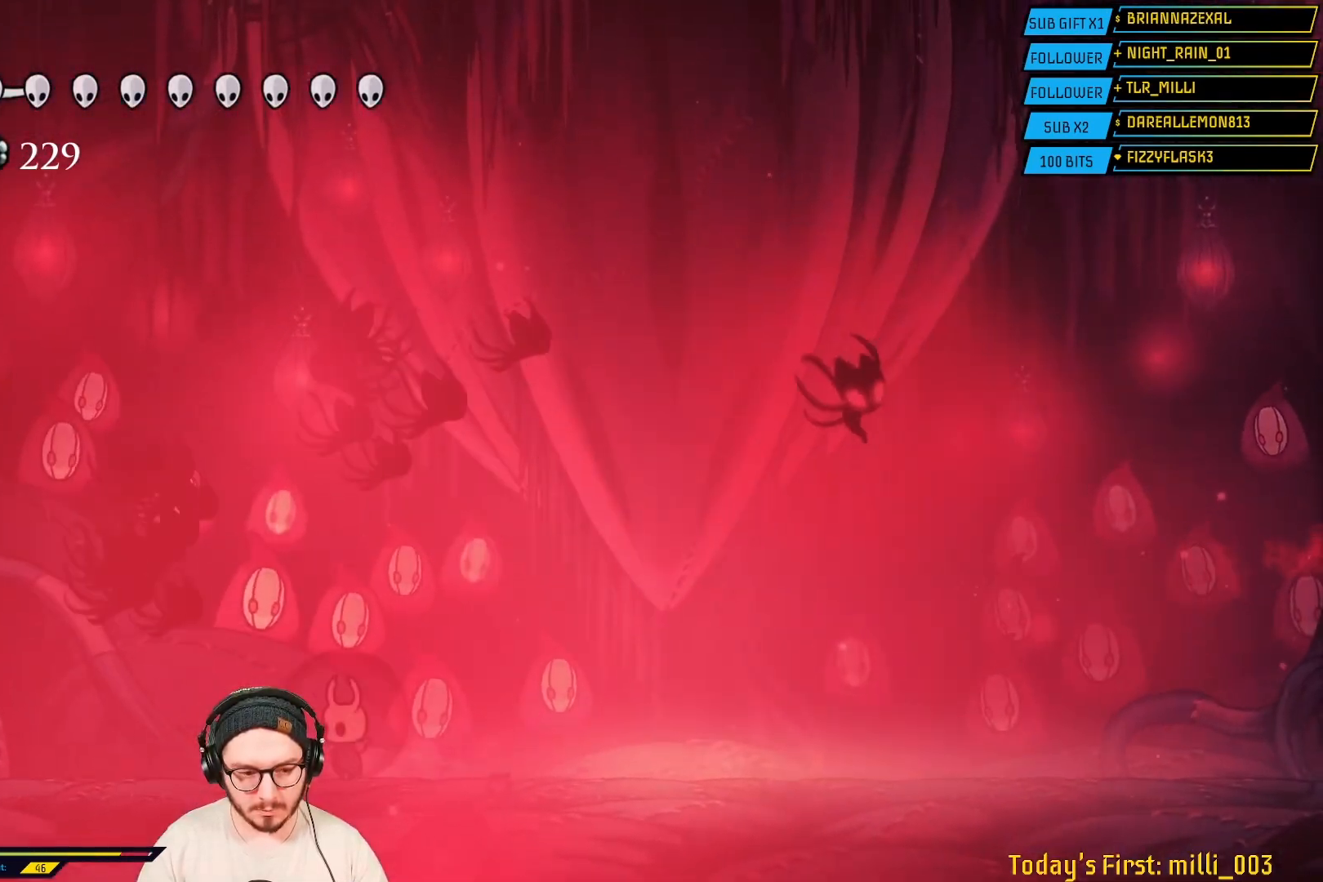
{"buttons": ["B"], "left_stick": "center", "right_stick": "center", "events": [[267, "L2", "up"]]}
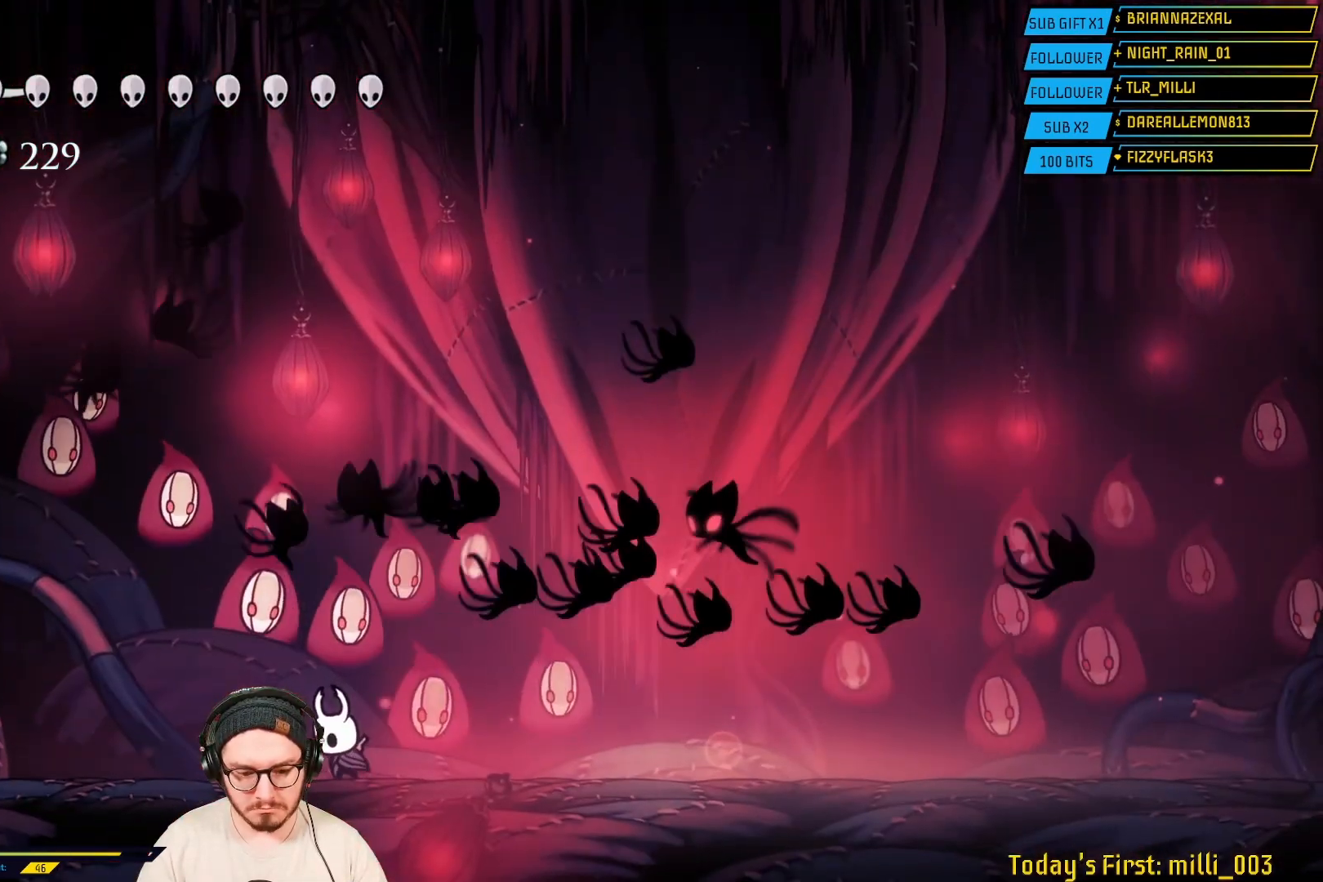
{"buttons": ["B"], "left_stick": "center", "right_stick": "center", "events": []}
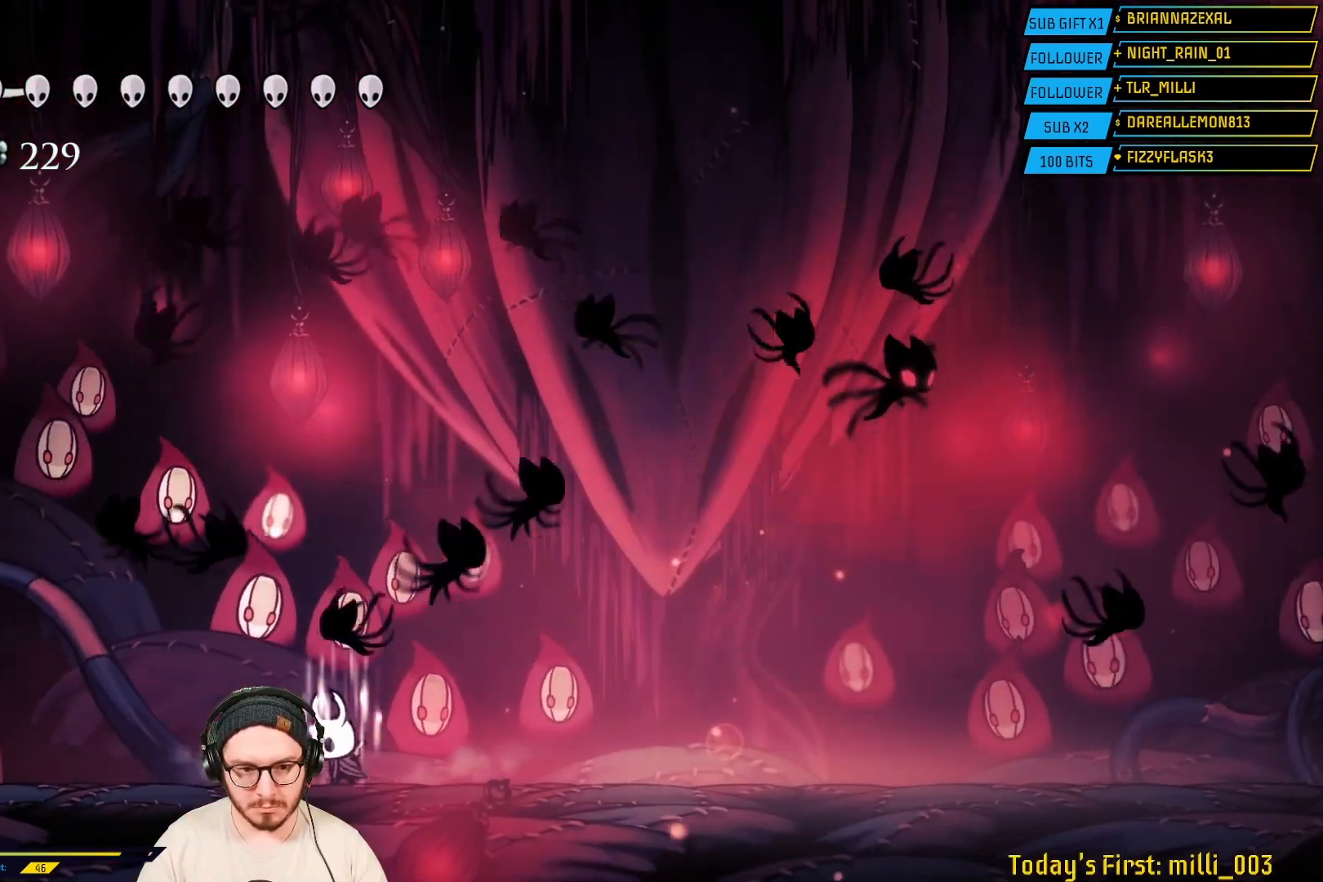
{"buttons": [], "left_stick": "right", "right_stick": "center", "events": [[17, "B", "up"], [300, "left_stick", "left"], [450, "left_stick", "right"]]}
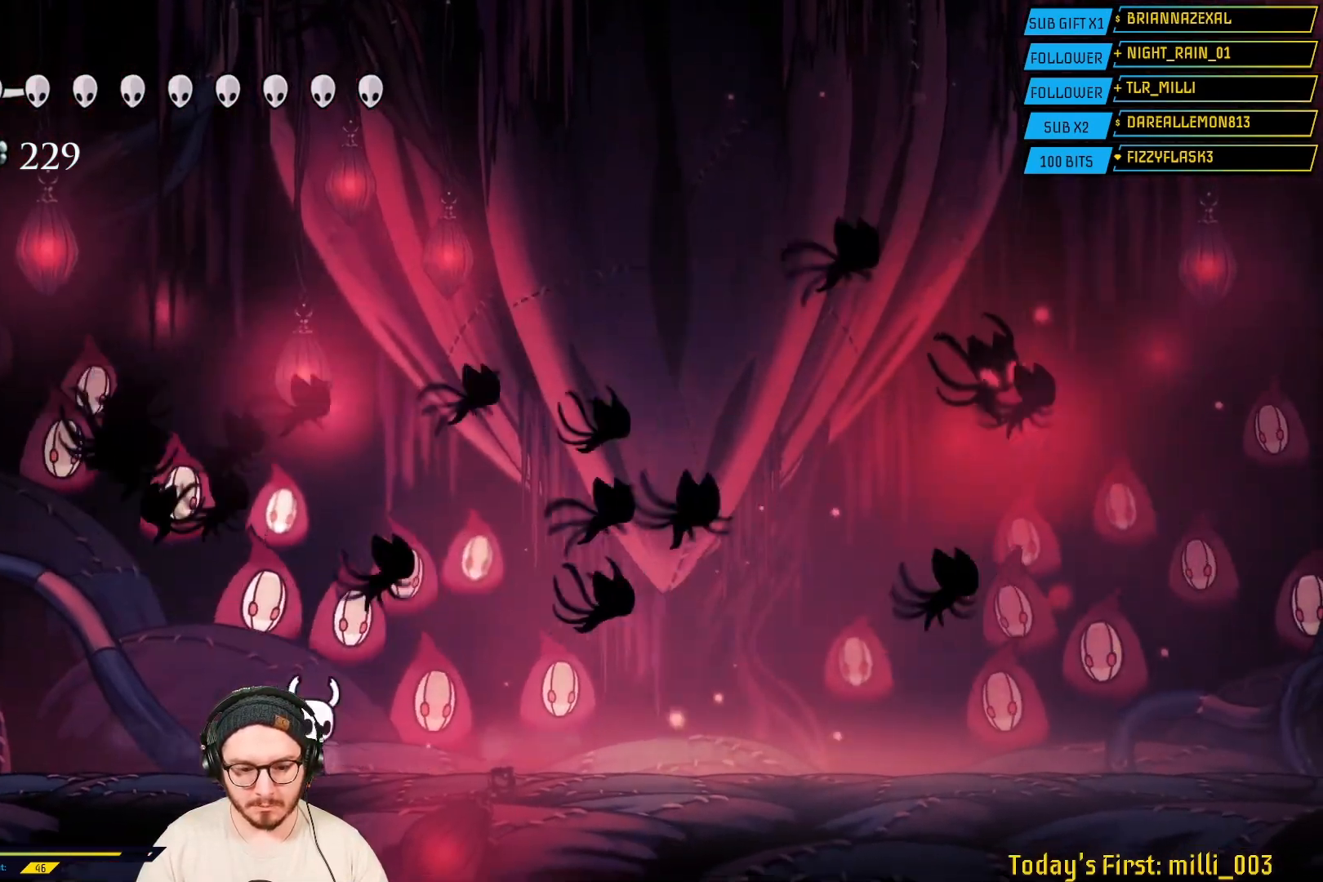
{"buttons": [], "left_stick": "right", "right_stick": "center", "events": []}
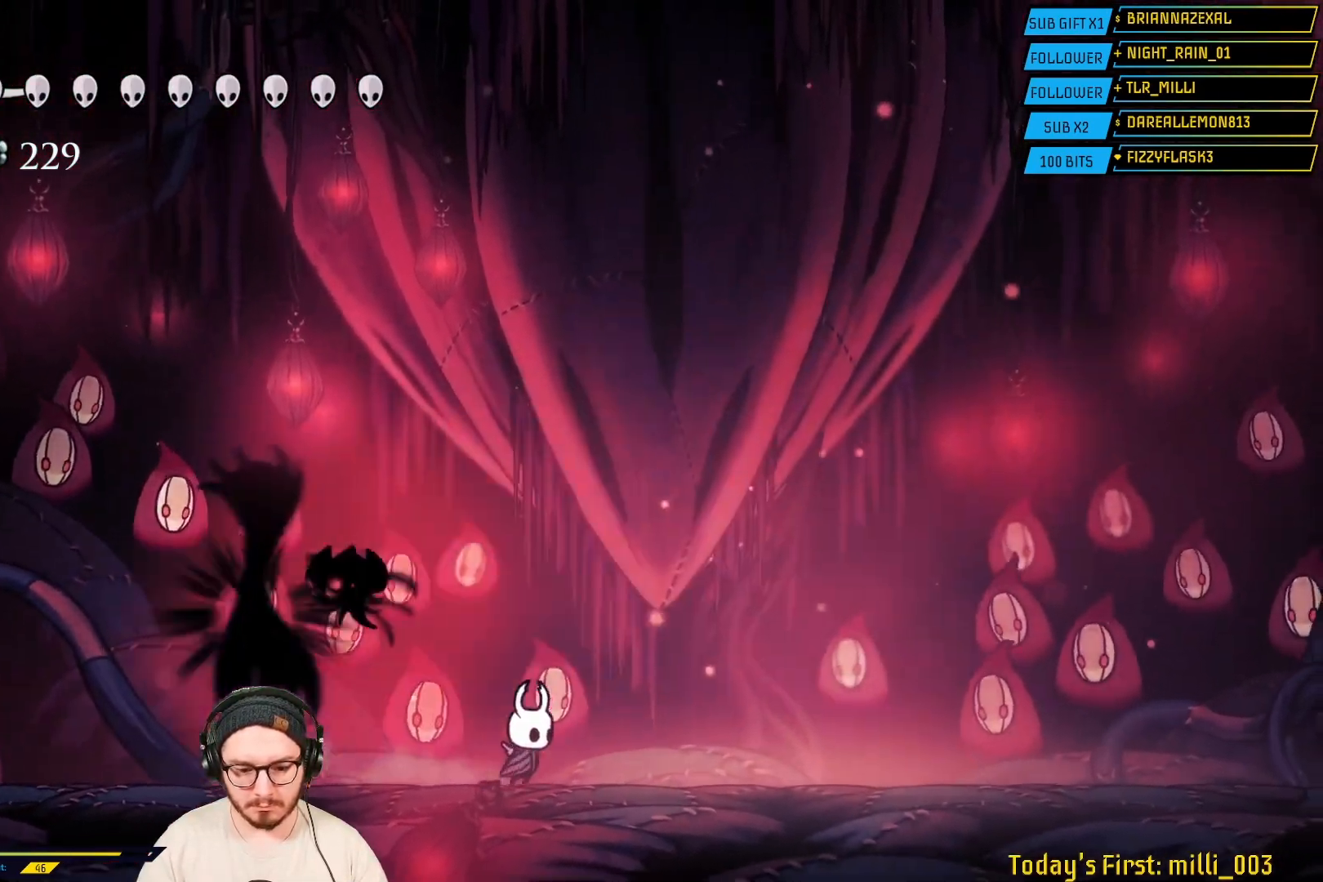
{"buttons": [], "left_stick": "right", "right_stick": "center", "events": [[117, "left_stick", "center"], [167, "left_stick", "left"], [367, "left_stick", "right"]]}
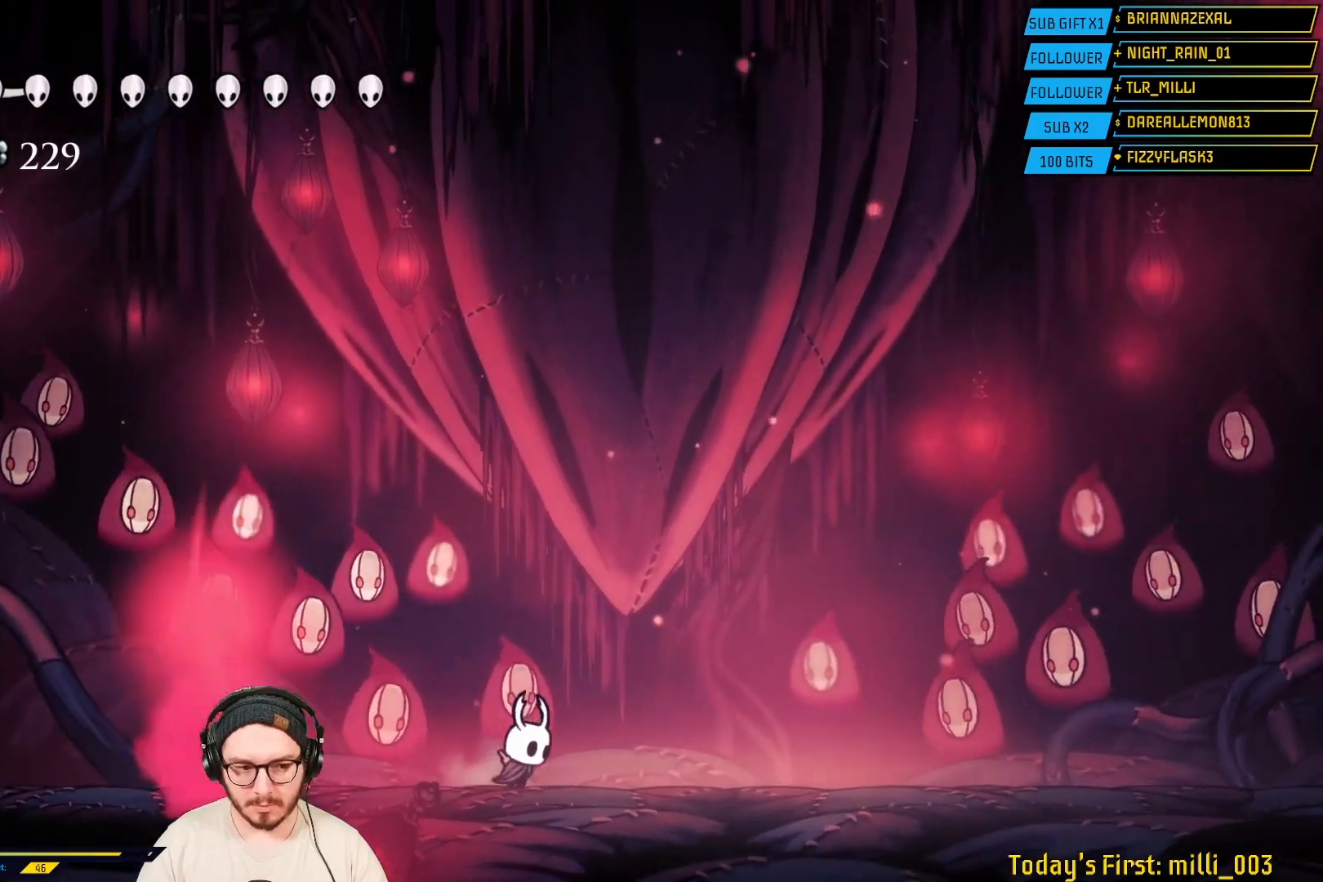
{"buttons": [], "left_stick": "right", "right_stick": "center", "events": [[50, "left_stick", "center"], [100, "left_stick", "left"], [300, "left_stick", "right"]]}
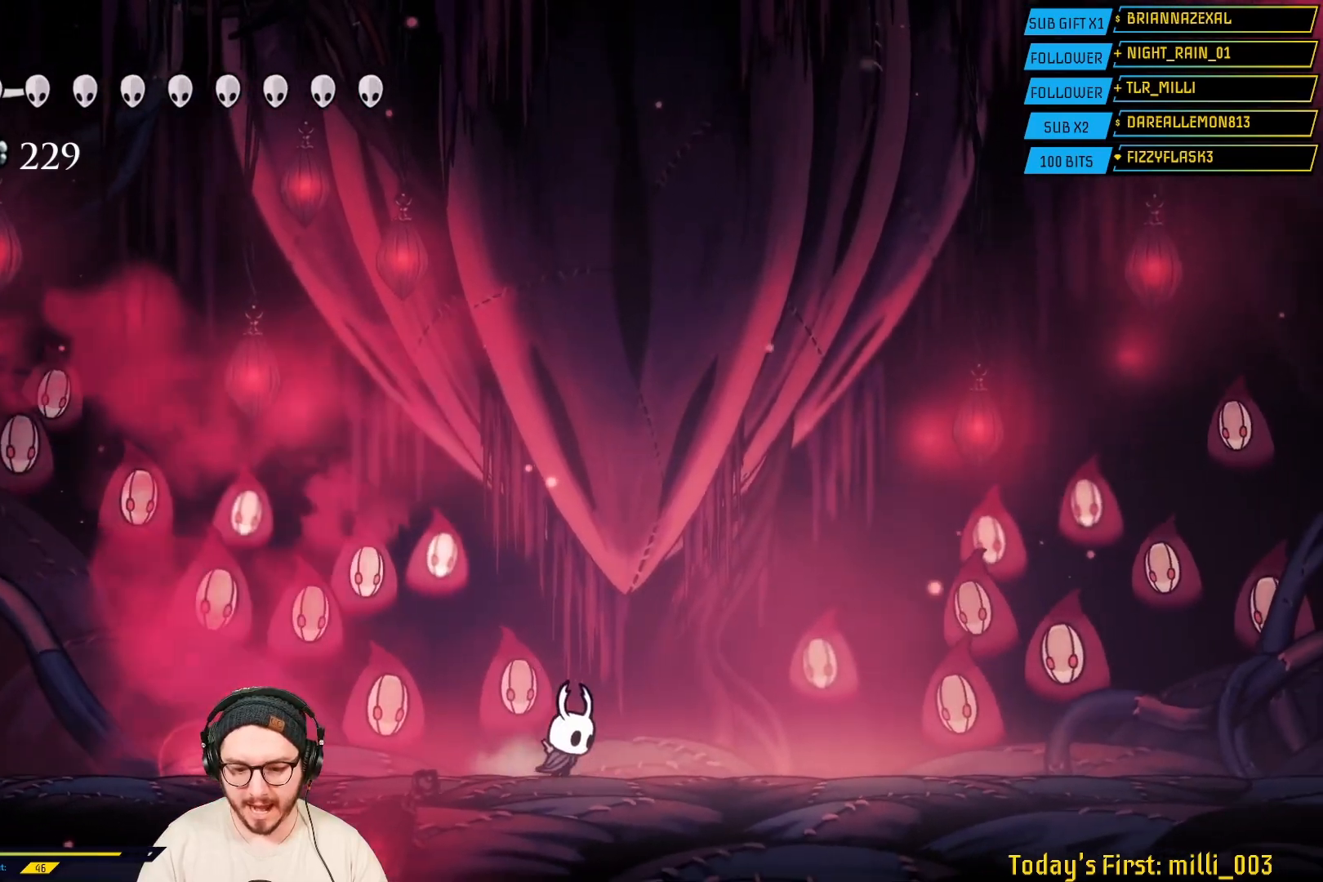
{"buttons": [], "left_stick": "left", "right_stick": "center", "events": [[83, "left_stick", "center"], [133, "left_stick", "left"]]}
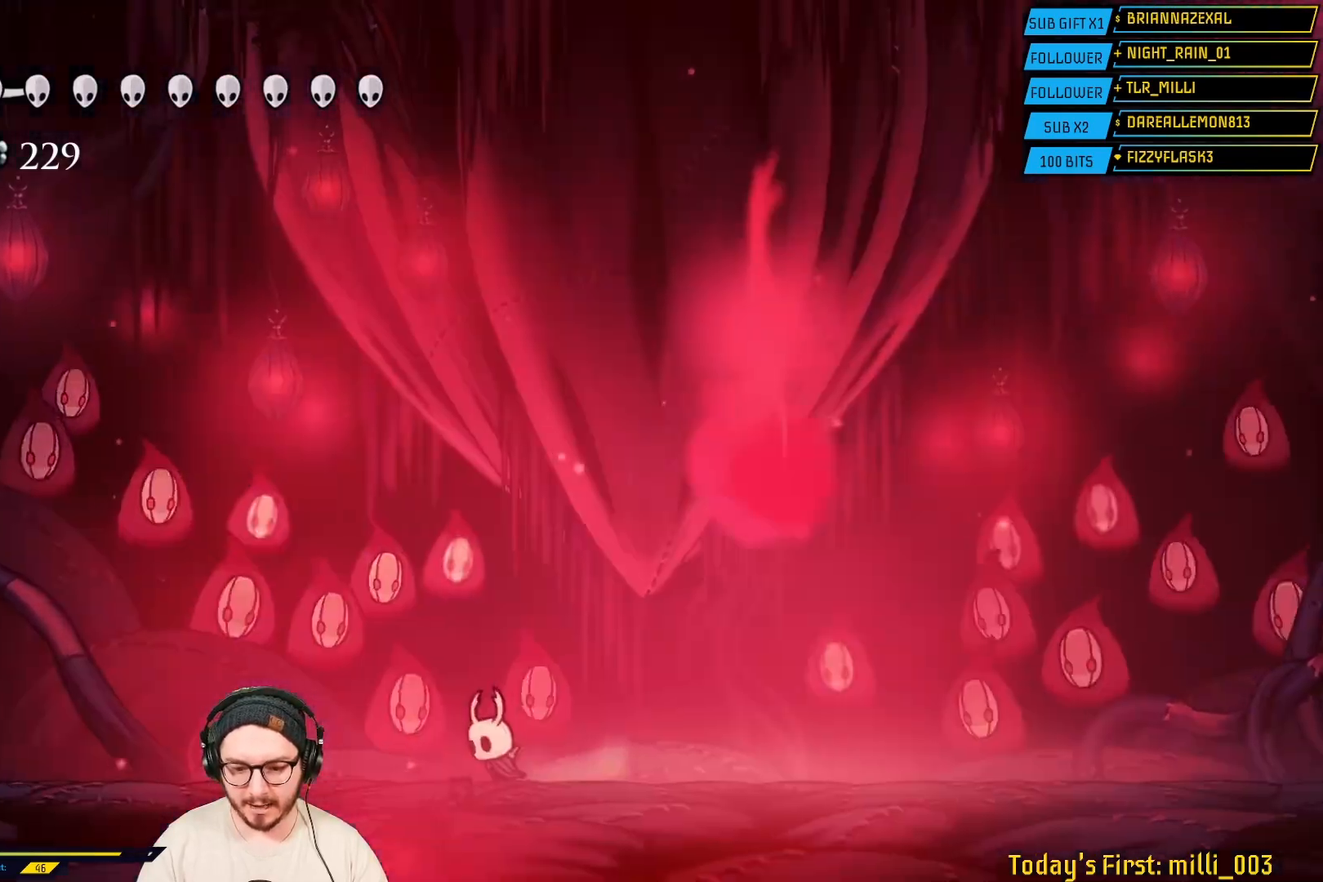
{"buttons": [], "left_stick": "left", "right_stick": "center", "events": []}
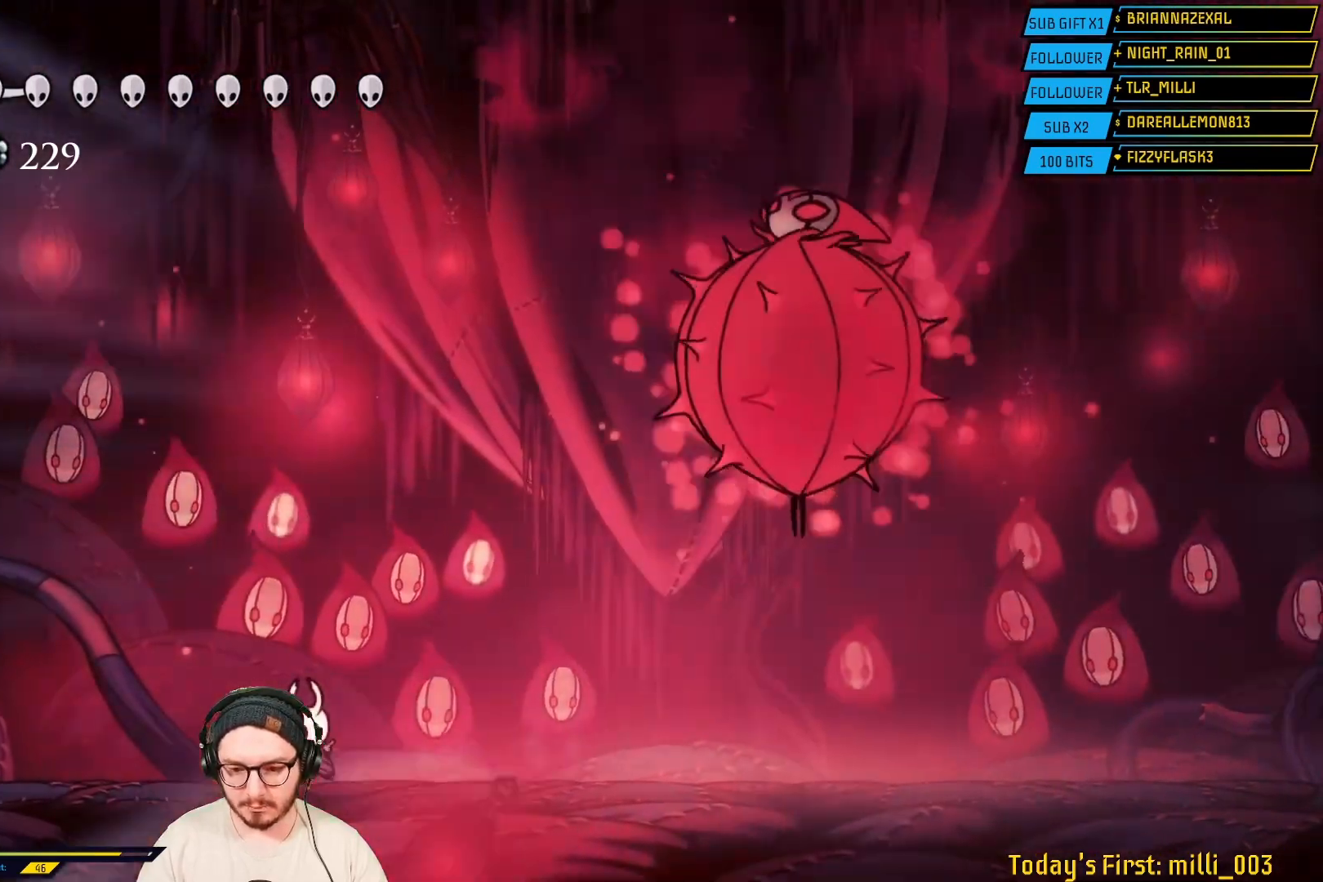
{"buttons": [], "left_stick": "left", "right_stick": "center", "events": []}
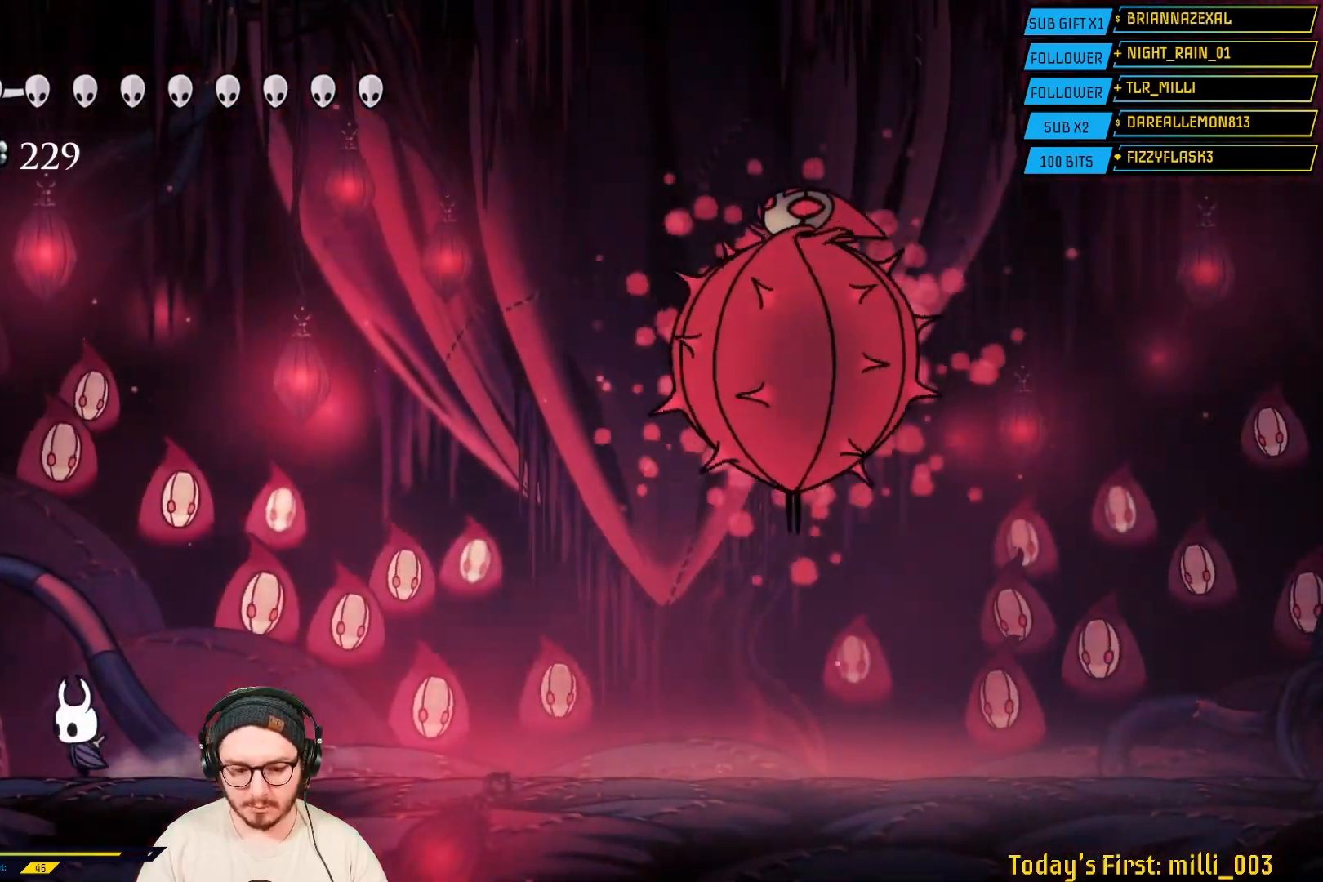
{"buttons": [], "left_stick": "right", "right_stick": "center", "events": [[400, "left_stick", "right"]]}
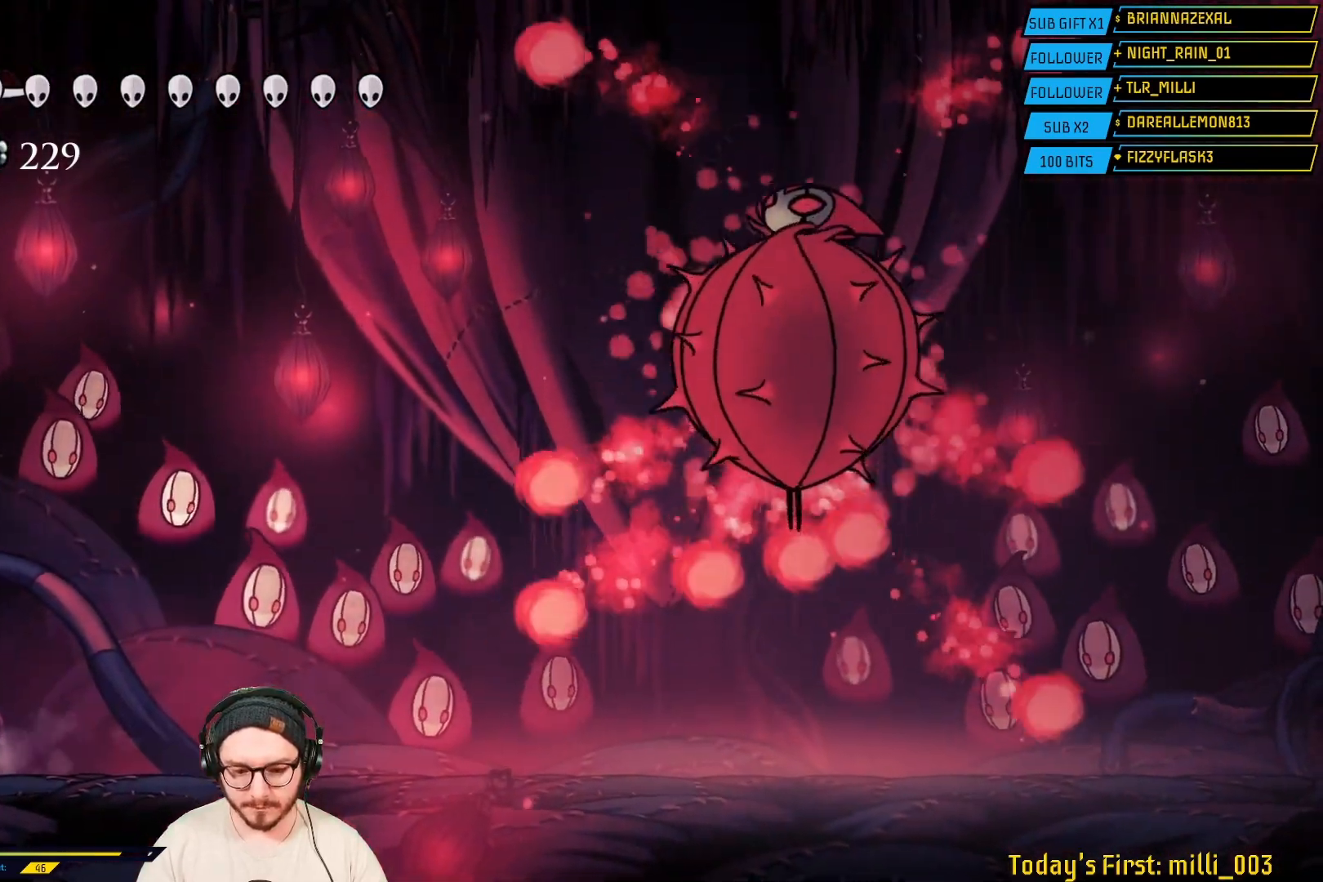
{"buttons": [], "left_stick": "center", "right_stick": "center", "events": [[33, "left_stick", "center"]]}
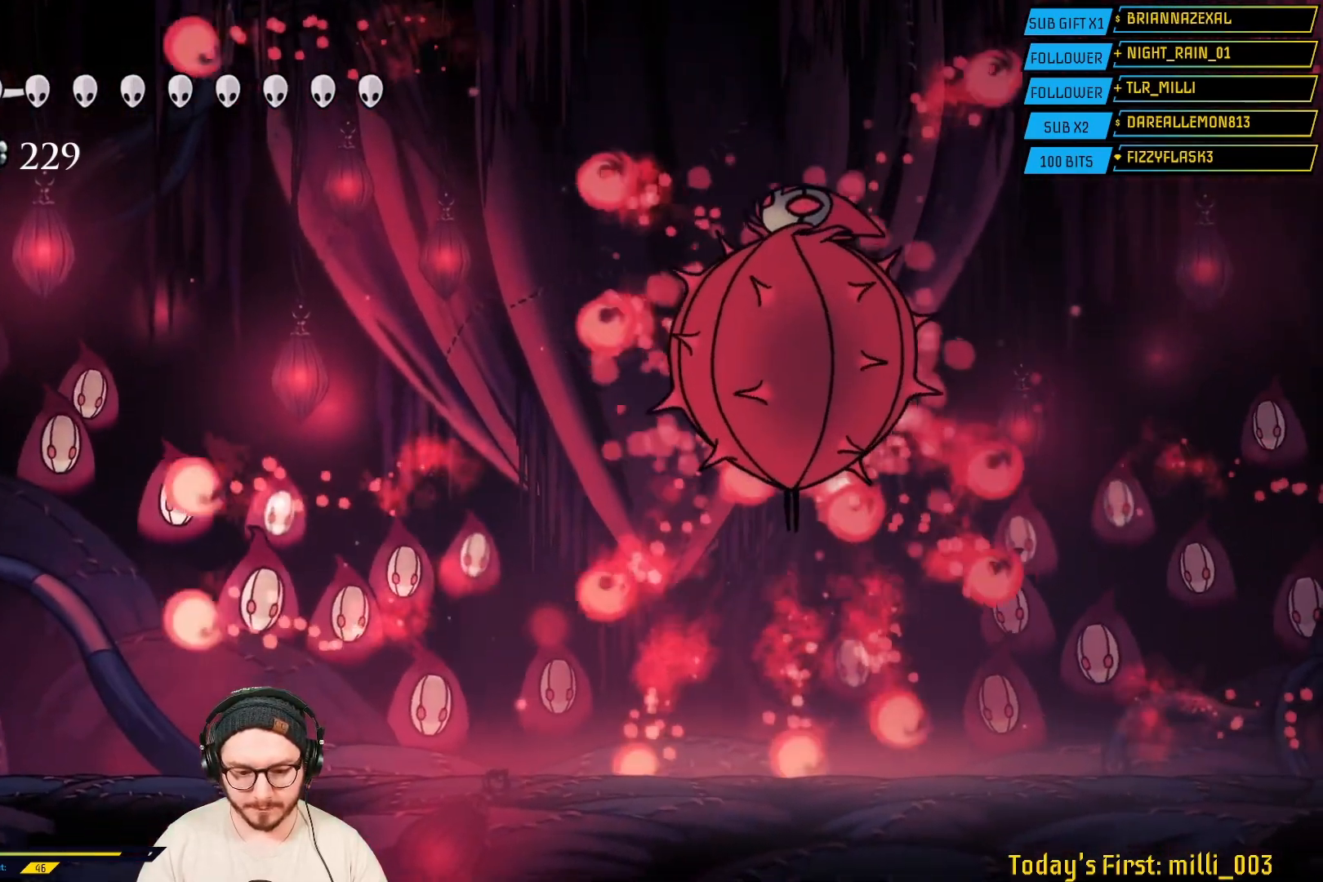
{"buttons": ["A"], "left_stick": "center", "right_stick": "center", "events": [[467, "A", "down"]]}
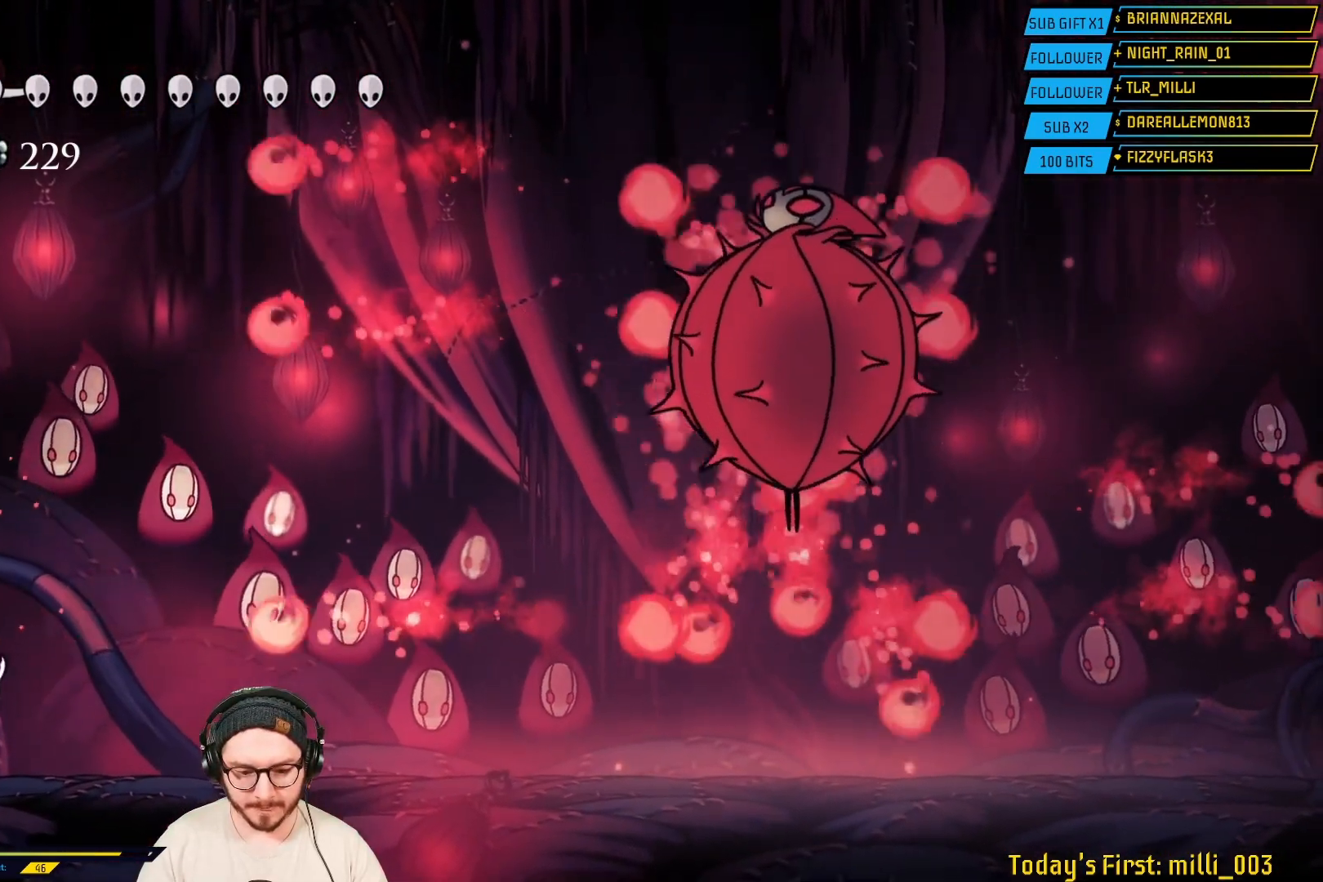
{"buttons": [], "left_stick": "center", "right_stick": "center", "events": [[33, "A", "up"], [200, "left_stick", "left"], [433, "left_stick", "center"]]}
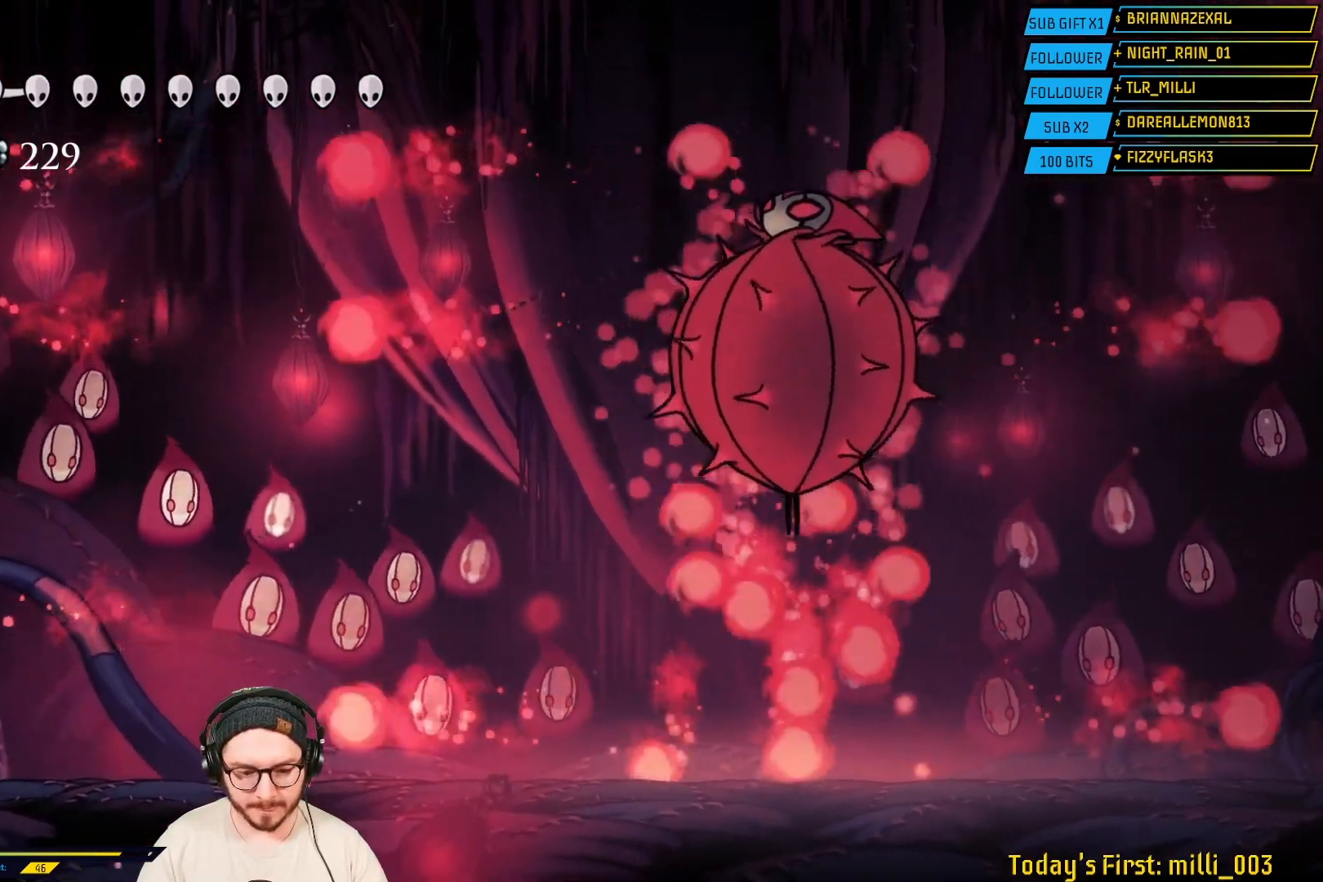
{"buttons": [], "left_stick": "center", "right_stick": "center", "events": [[33, "left_stick", "right"], [133, "A", "down"], [133, "left_stick", "center"], [250, "left_stick", "right"], [350, "A", "up"], [467, "left_stick", "center"]]}
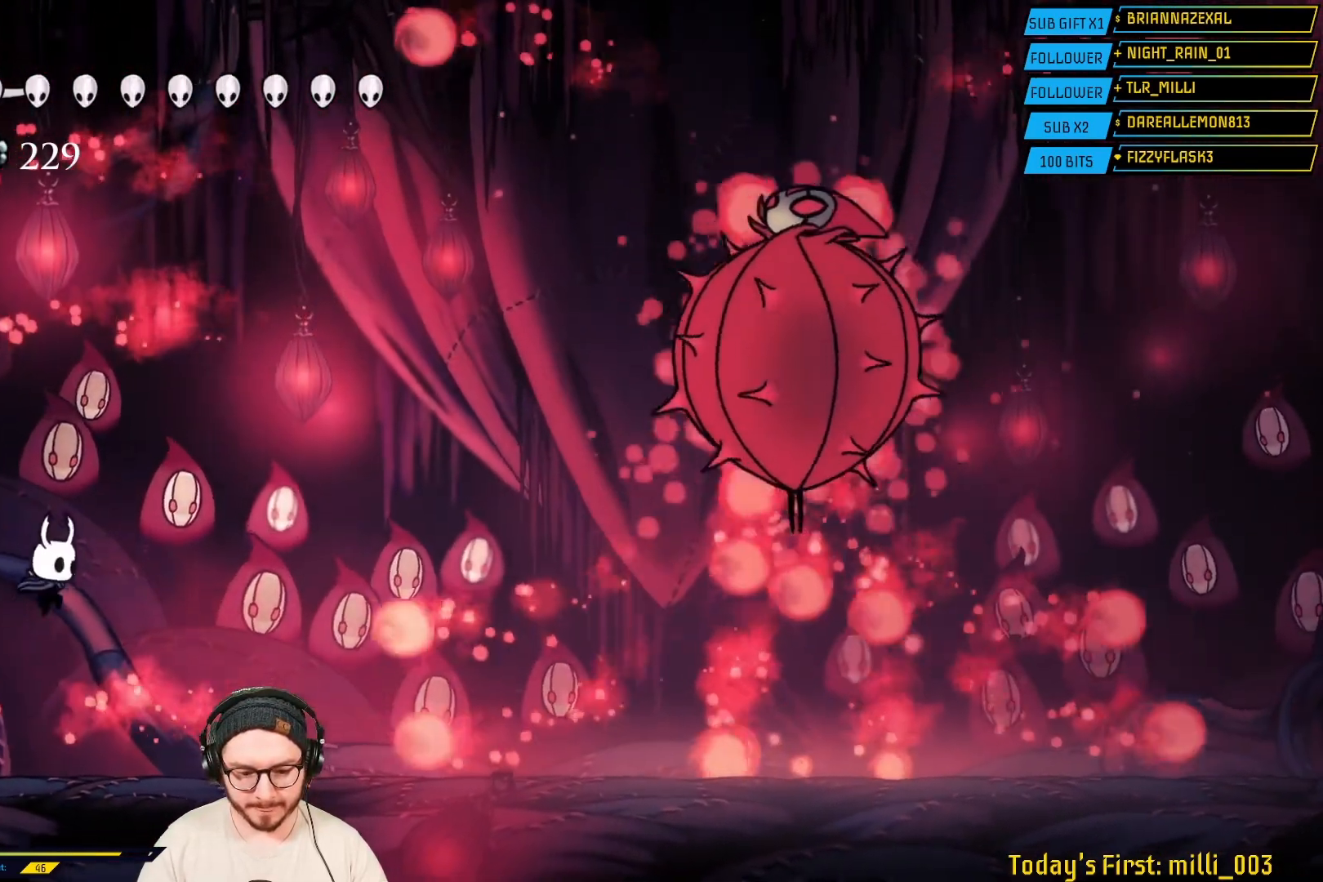
{"buttons": ["A"], "left_stick": "right", "right_stick": "center", "events": [[50, "left_stick", "left"], [233, "A", "down"], [500, "left_stick", "right"]]}
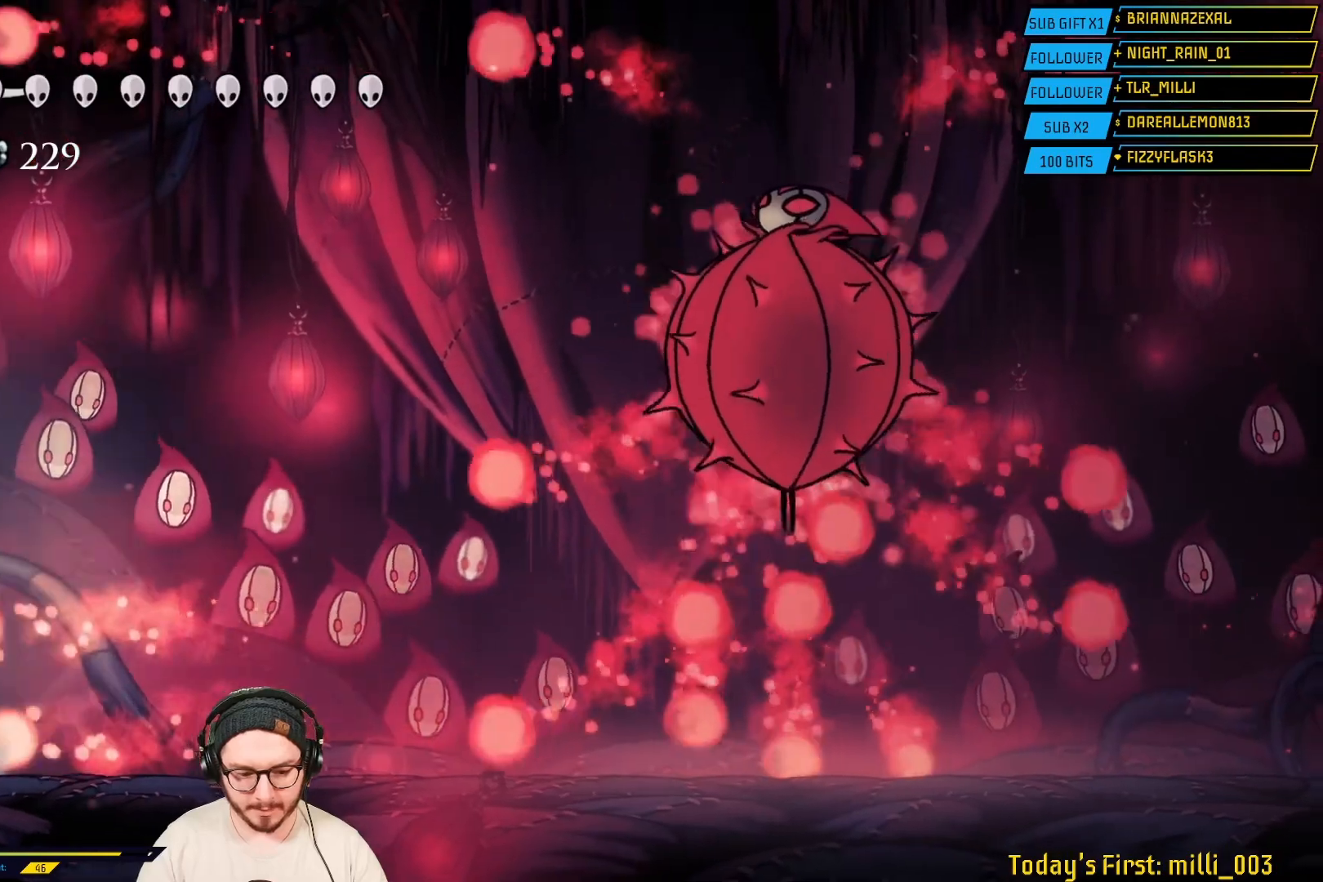
{"buttons": ["A"], "left_stick": "right", "right_stick": "center", "events": [[17, "A", "up"], [233, "left_stick", "center"], [383, "left_stick", "left"], [450, "A", "down"], [450, "left_stick", "center"], [500, "left_stick", "right"]]}
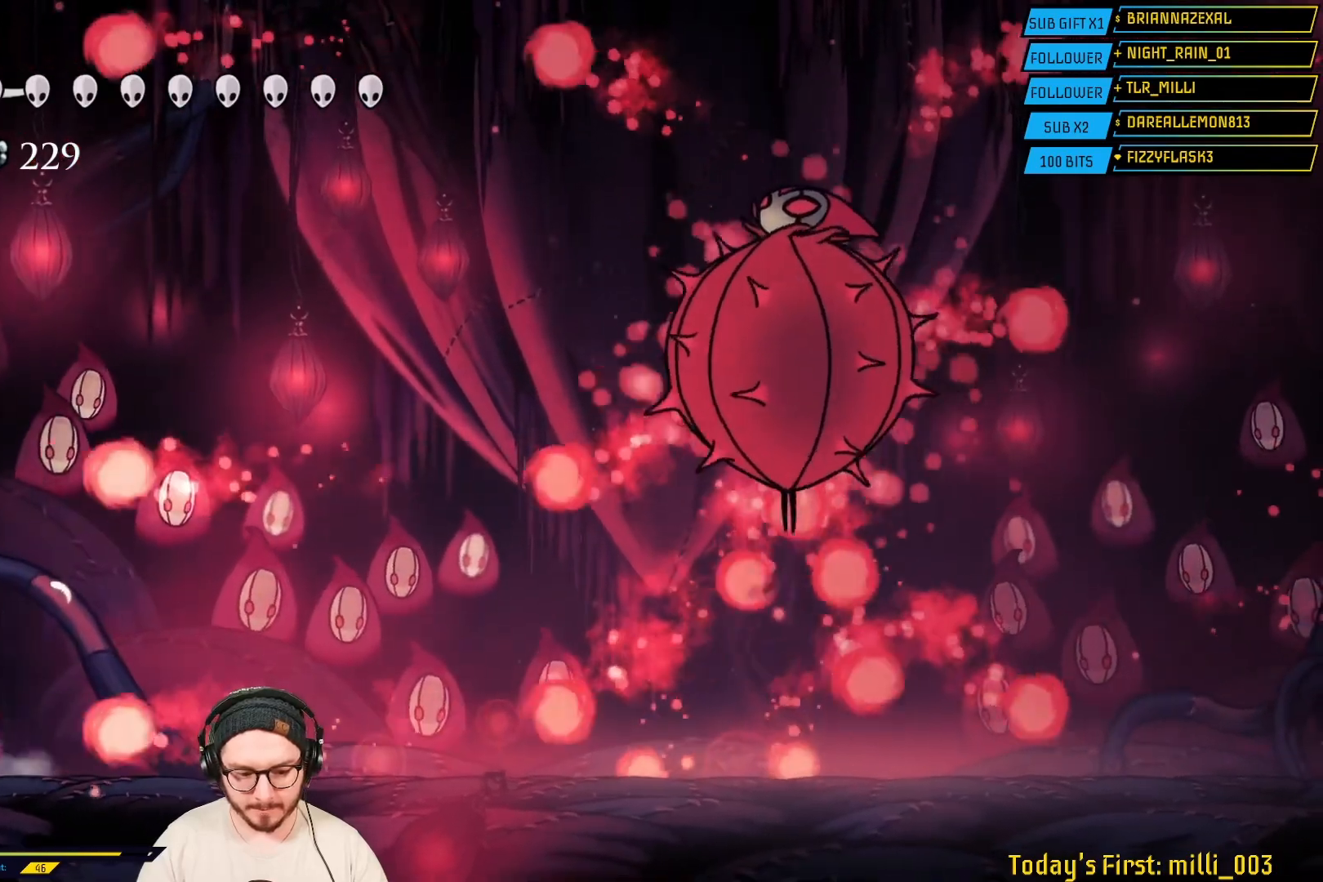
{"buttons": ["A"], "left_stick": "center", "right_stick": "center", "events": [[83, "A", "up"], [167, "left_stick", "center"], [267, "left_stick", "left"], [417, "left_stick", "center"], [467, "A", "down"]]}
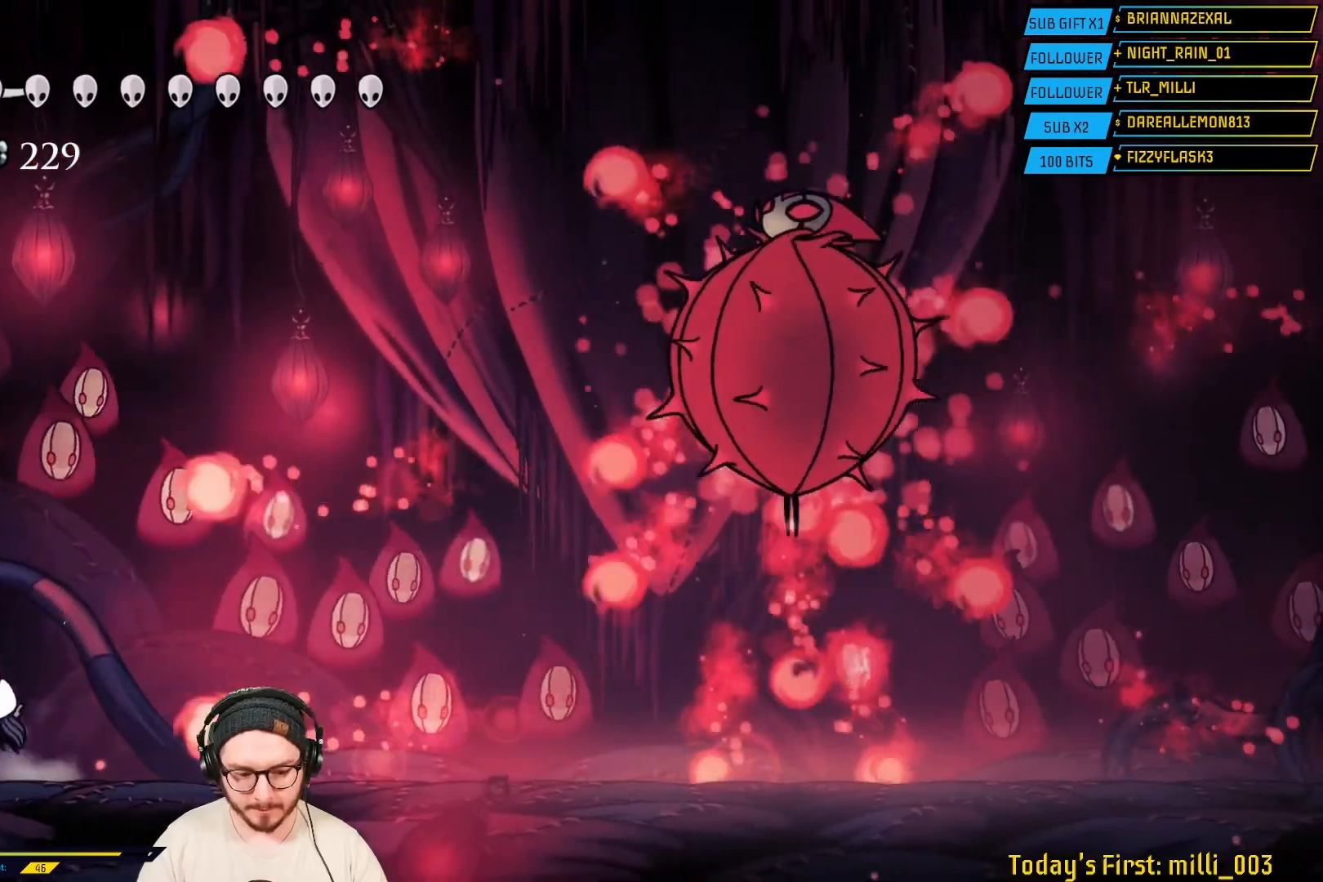
{"buttons": [], "left_stick": "center", "right_stick": "center", "events": [[67, "left_stick", "right"], [117, "A", "up"], [267, "left_stick", "center"]]}
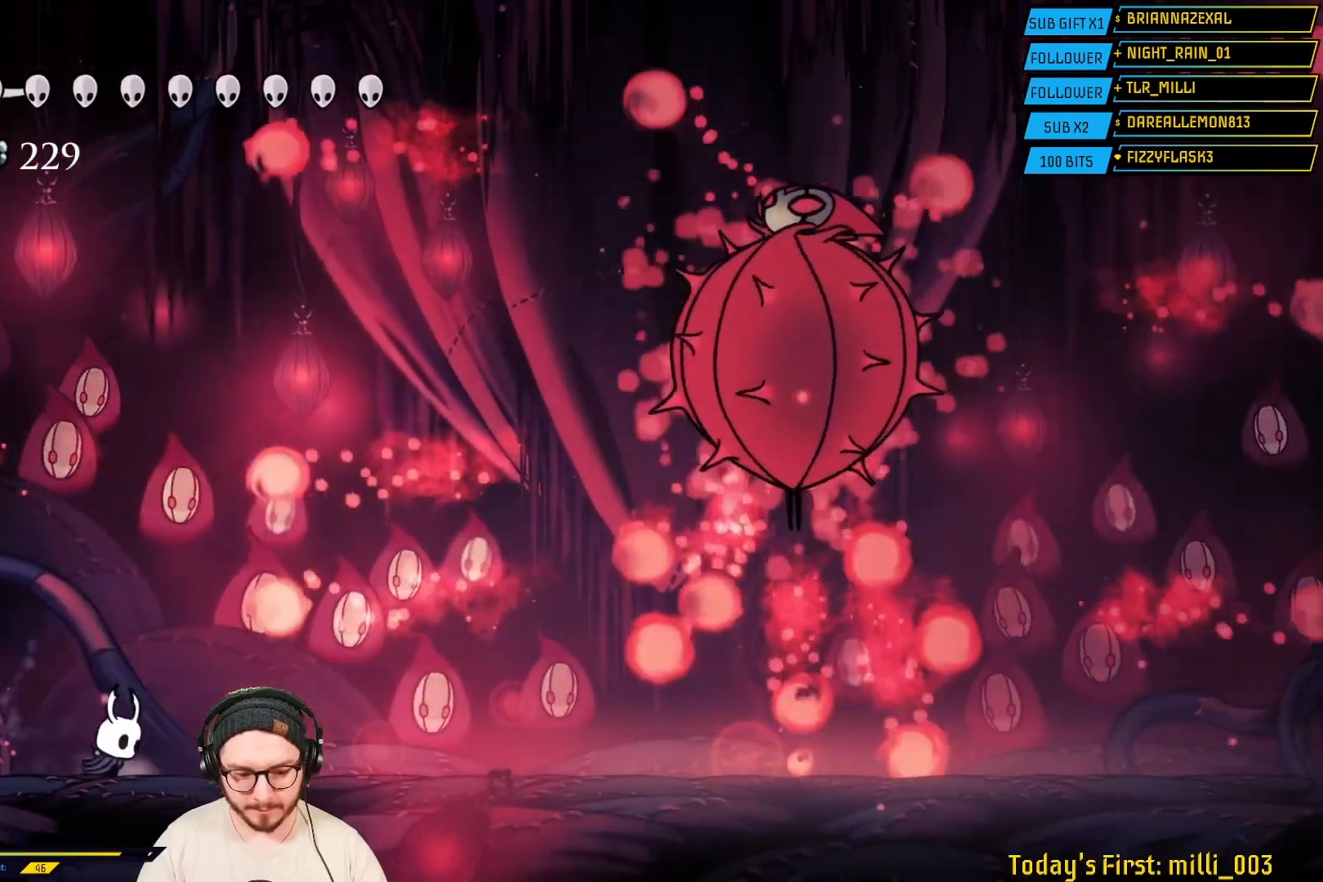
{"buttons": ["A"], "left_stick": "center", "right_stick": "center", "events": [[367, "A", "down"]]}
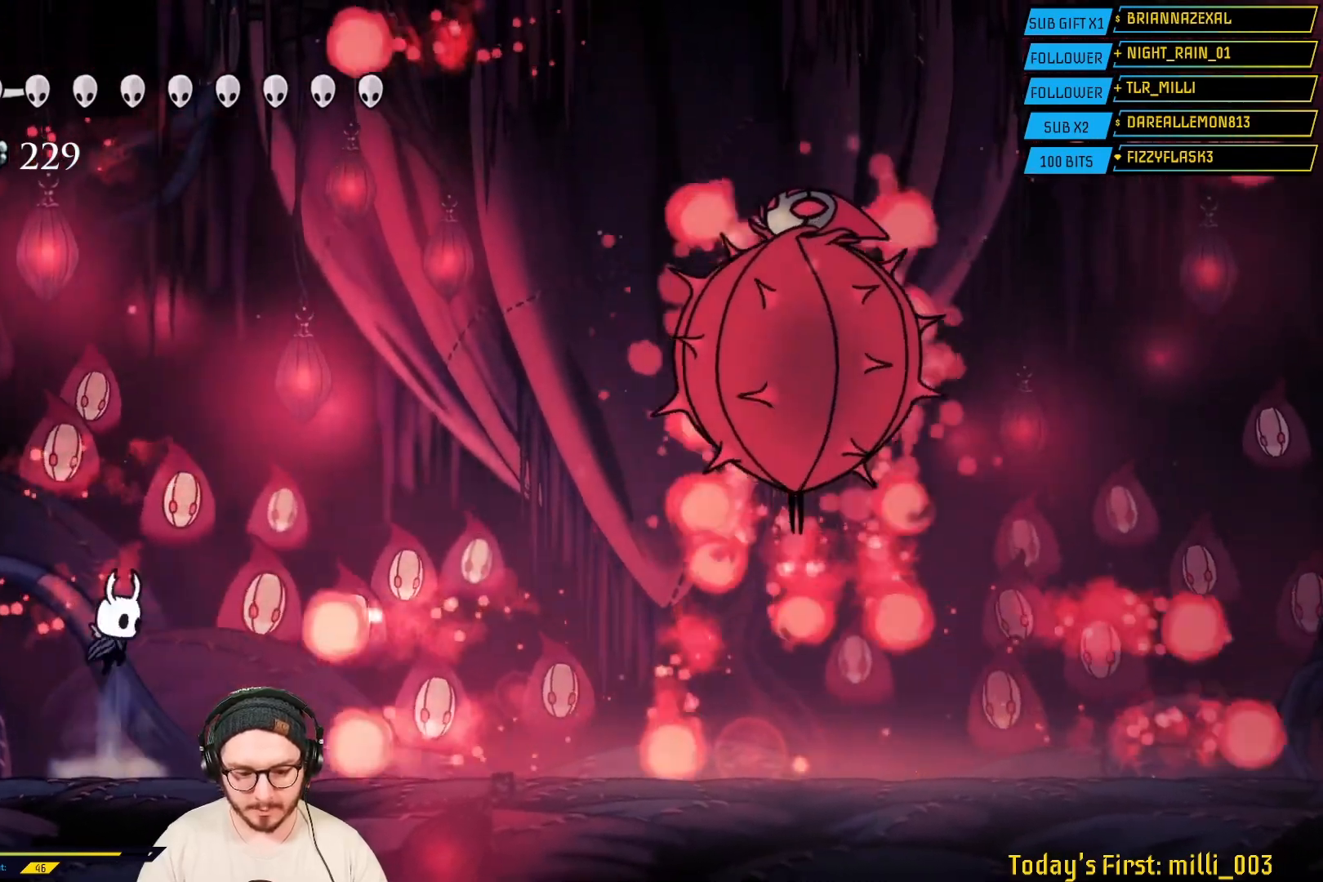
{"buttons": [], "left_stick": "left", "right_stick": "center", "events": [[117, "left_stick", "right"], [183, "A", "up"], [417, "left_stick", "left"]]}
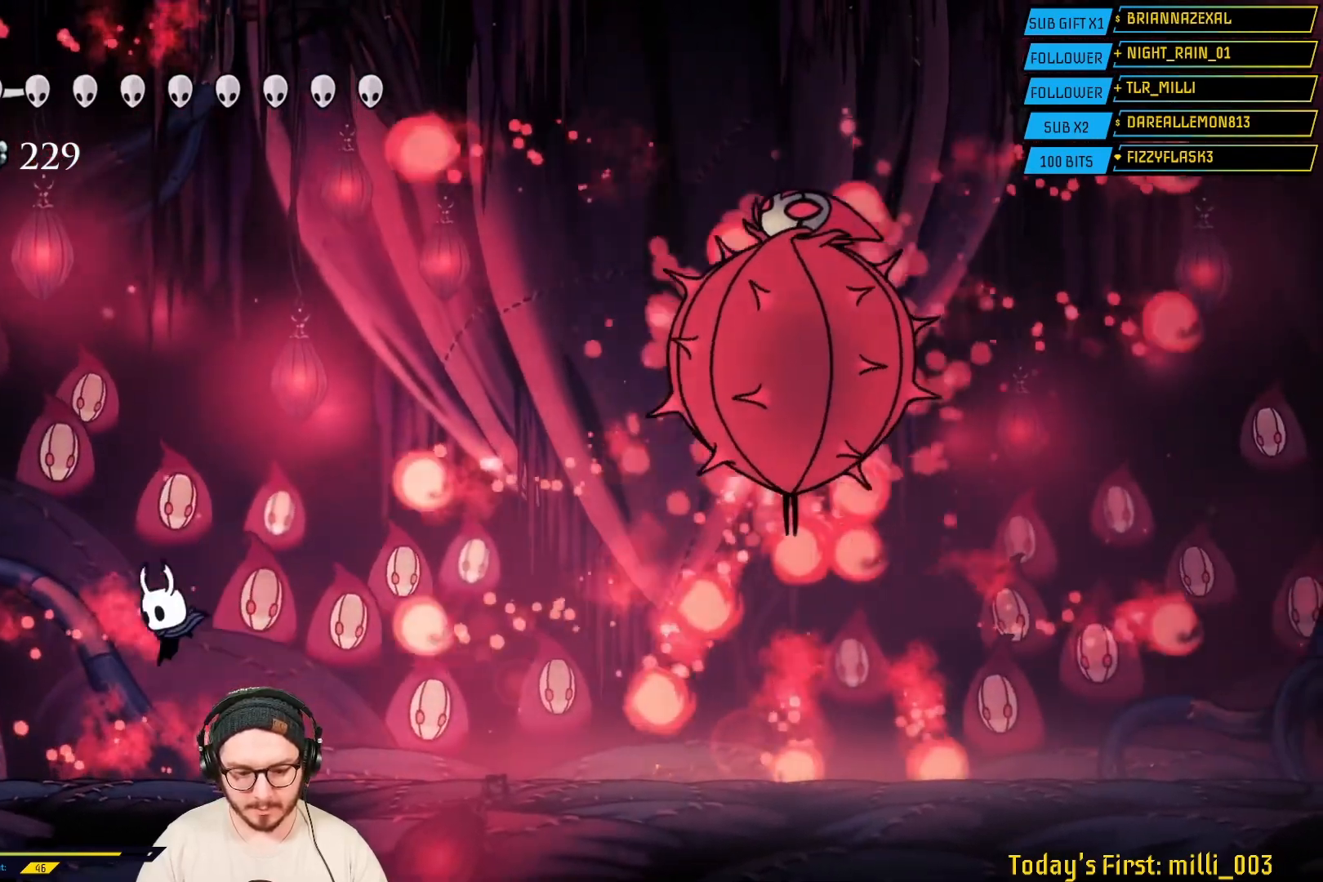
{"buttons": [], "left_stick": "center", "right_stick": "center", "events": [[217, "left_stick", "right"], [350, "left_stick", "center"]]}
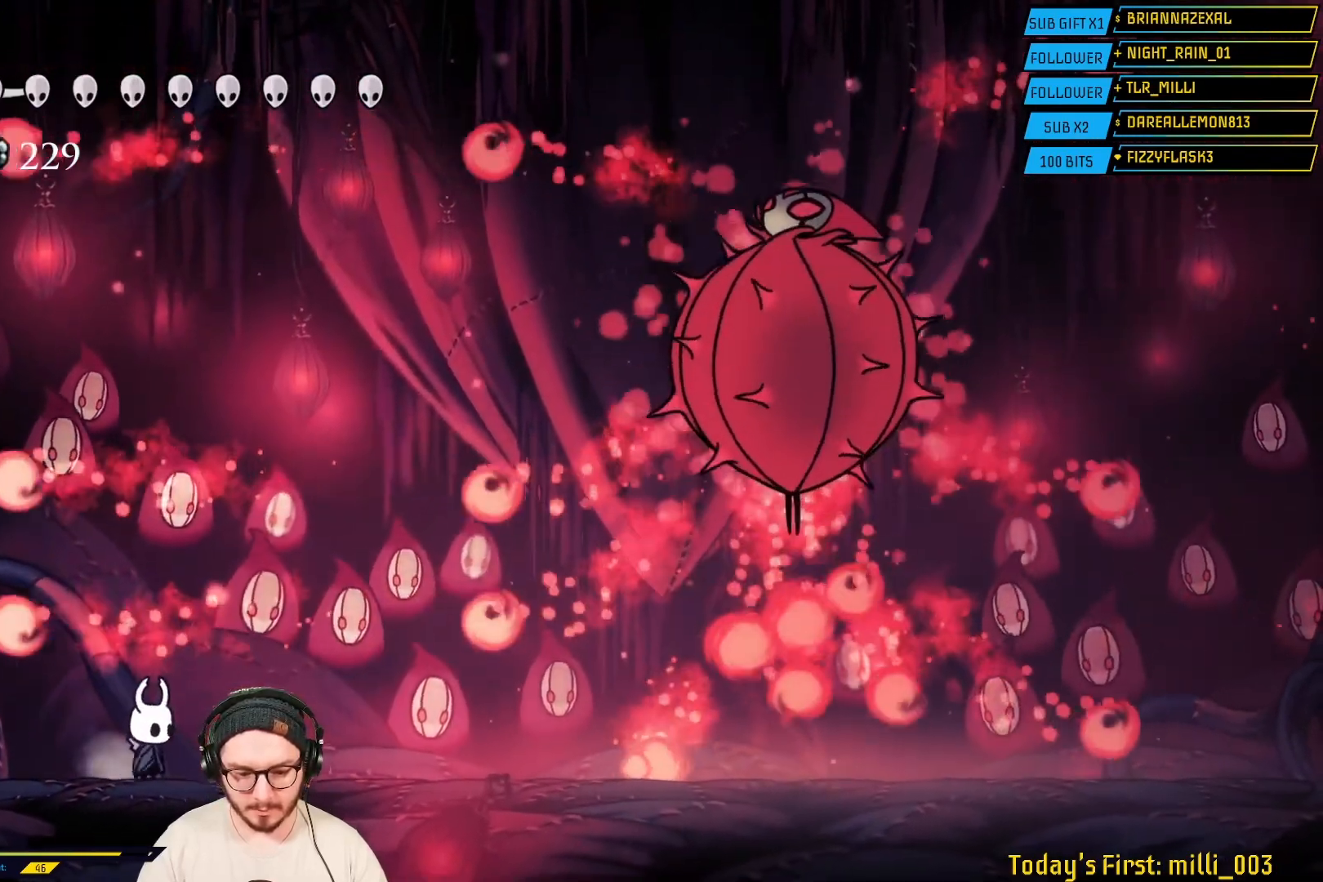
{"buttons": [], "left_stick": "center", "right_stick": "center", "events": [[100, "left_stick", "left"], [367, "left_stick", "right"], [500, "left_stick", "center"]]}
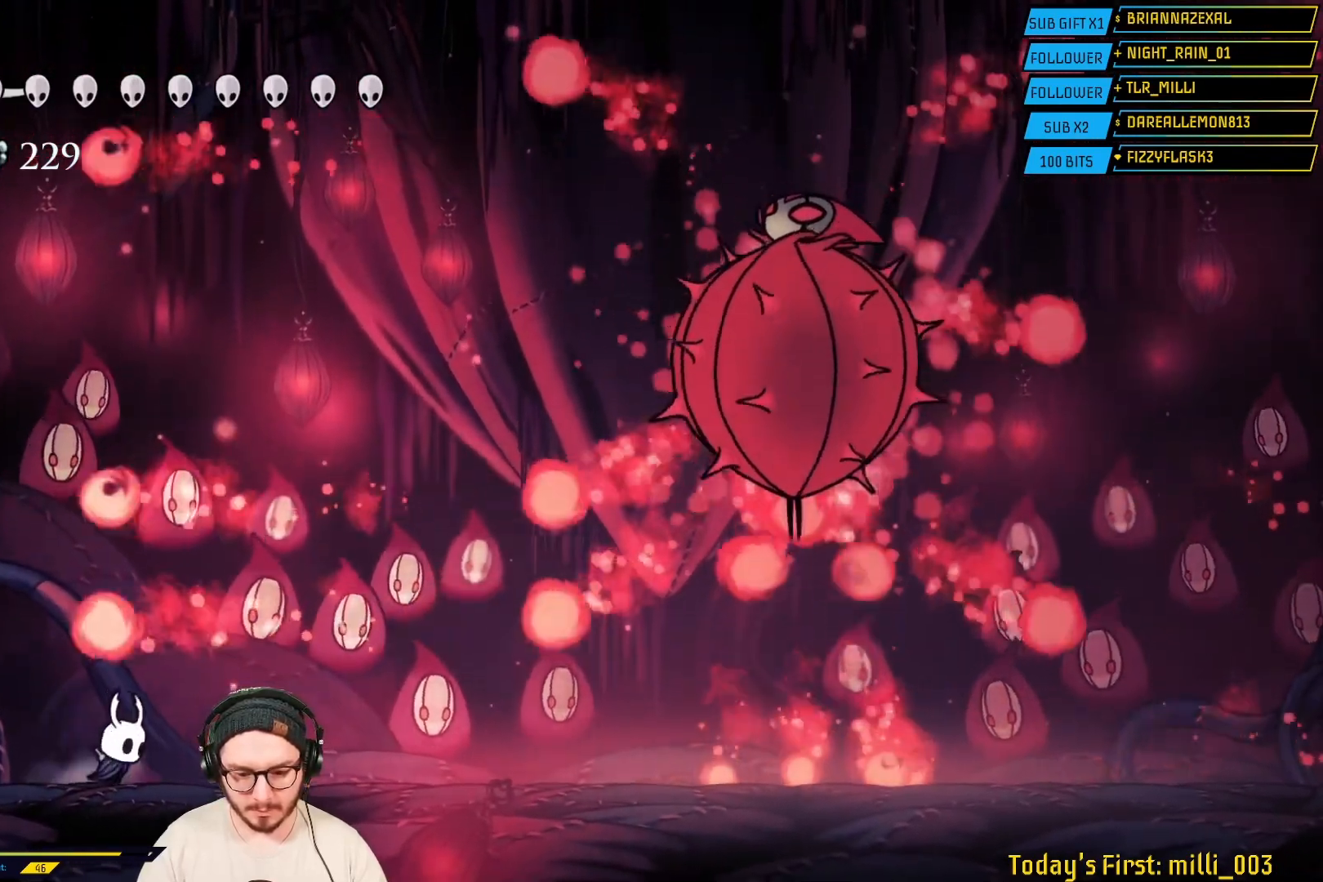
{"buttons": [], "left_stick": "center", "right_stick": "center", "events": []}
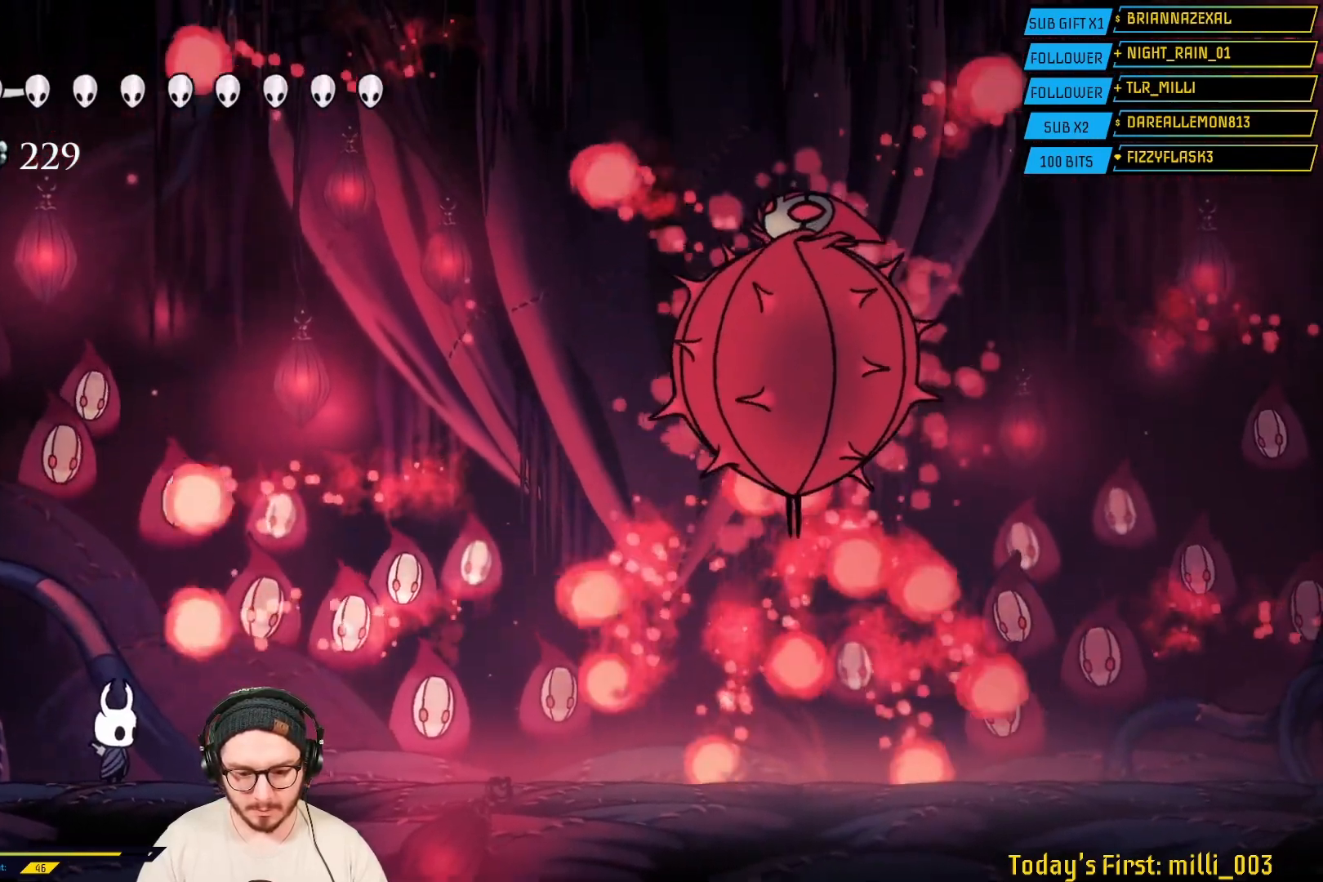
{"buttons": ["A"], "left_stick": "right", "right_stick": "center", "events": [[300, "A", "down"], [300, "left_stick", "left"], [417, "left_stick", "center"], [483, "left_stick", "right"]]}
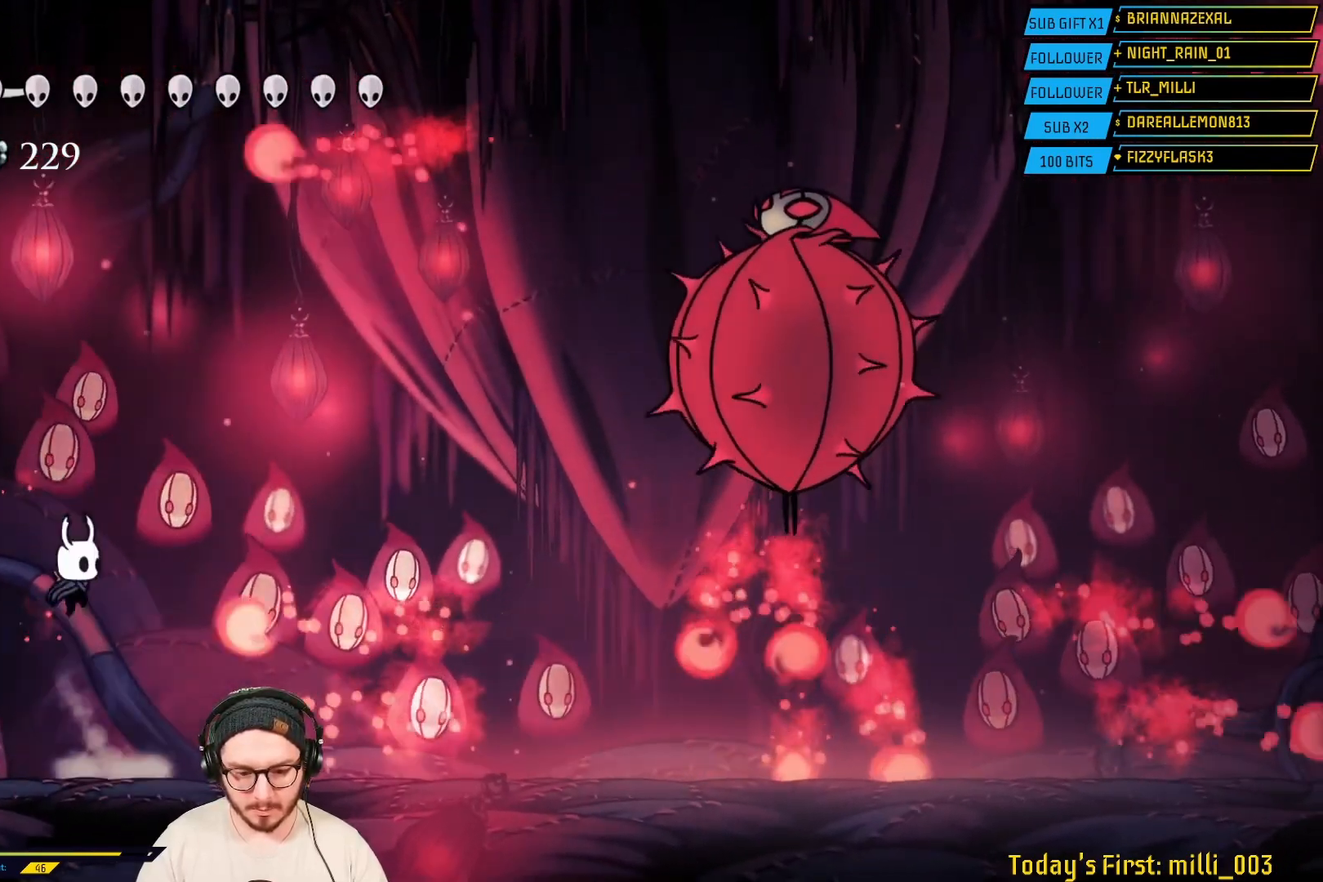
{"buttons": [], "left_stick": "right", "right_stick": "center", "events": [[133, "A", "up"], [283, "left_stick", "left"], [483, "left_stick", "right"]]}